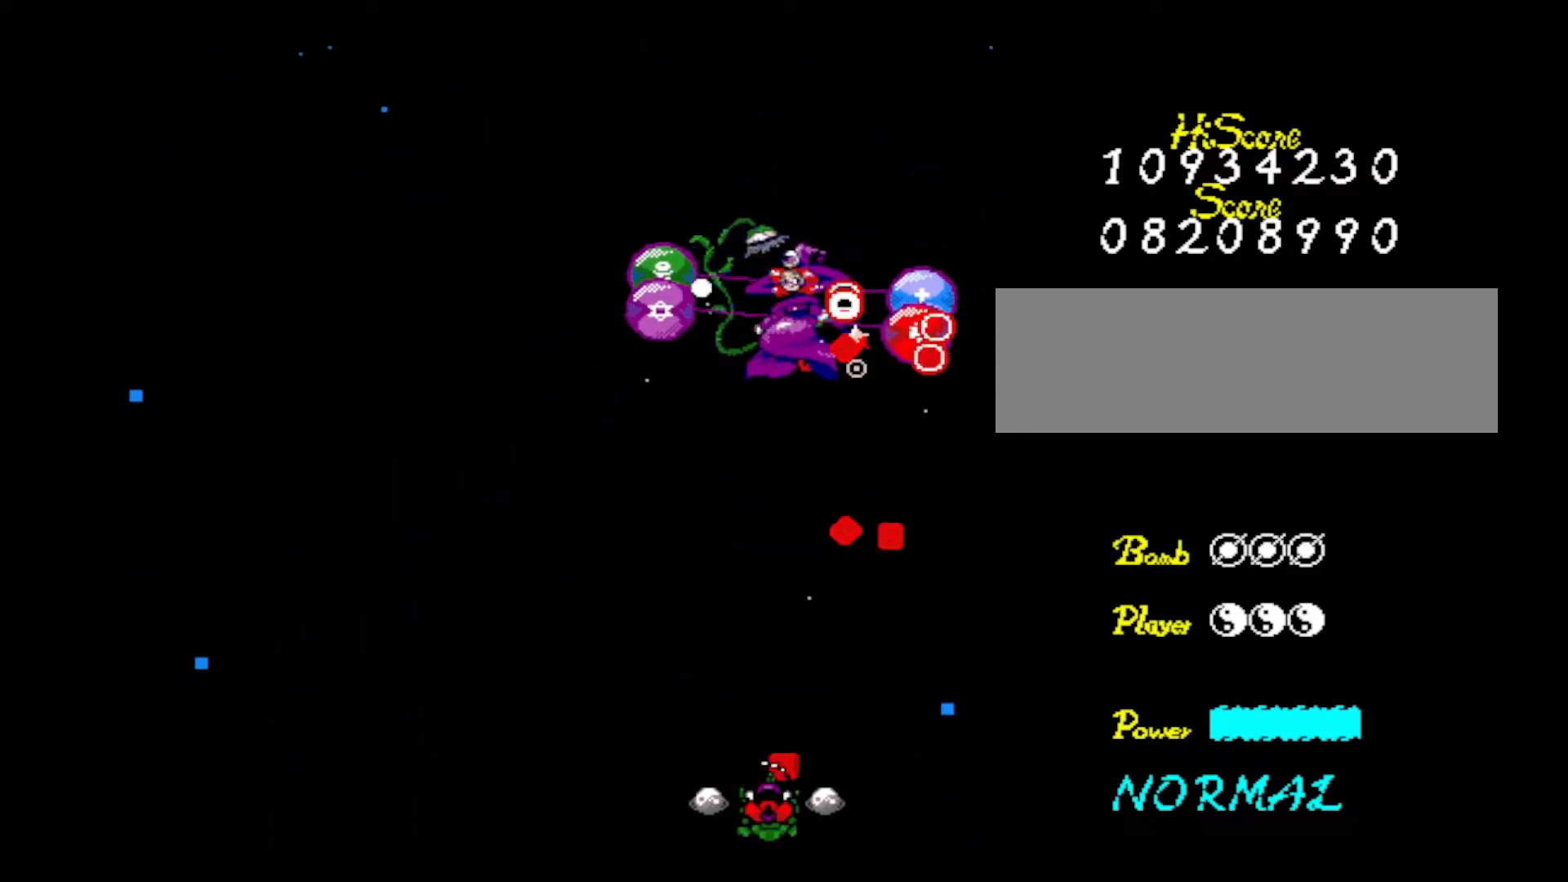
Gameplay with keyboard; each line is a JSON object with the keys held at the frame after it. "events" lists presses ("down") and releases ("up") of "down", "left", "right", "shift", "up", "x" and "z" between this image and that frame as [ms after this image, input, new state], when the widget could be followed in between. No other keys are recorded. Mouse input is not recorded.
{"keys": ["left", "z"], "events": [[200, "z", "up"], [233, "left", "down"], [233, "z", "down"], [334, "left", "up"], [384, "z", "up"], [434, "left", "down"], [434, "z", "down"]]}
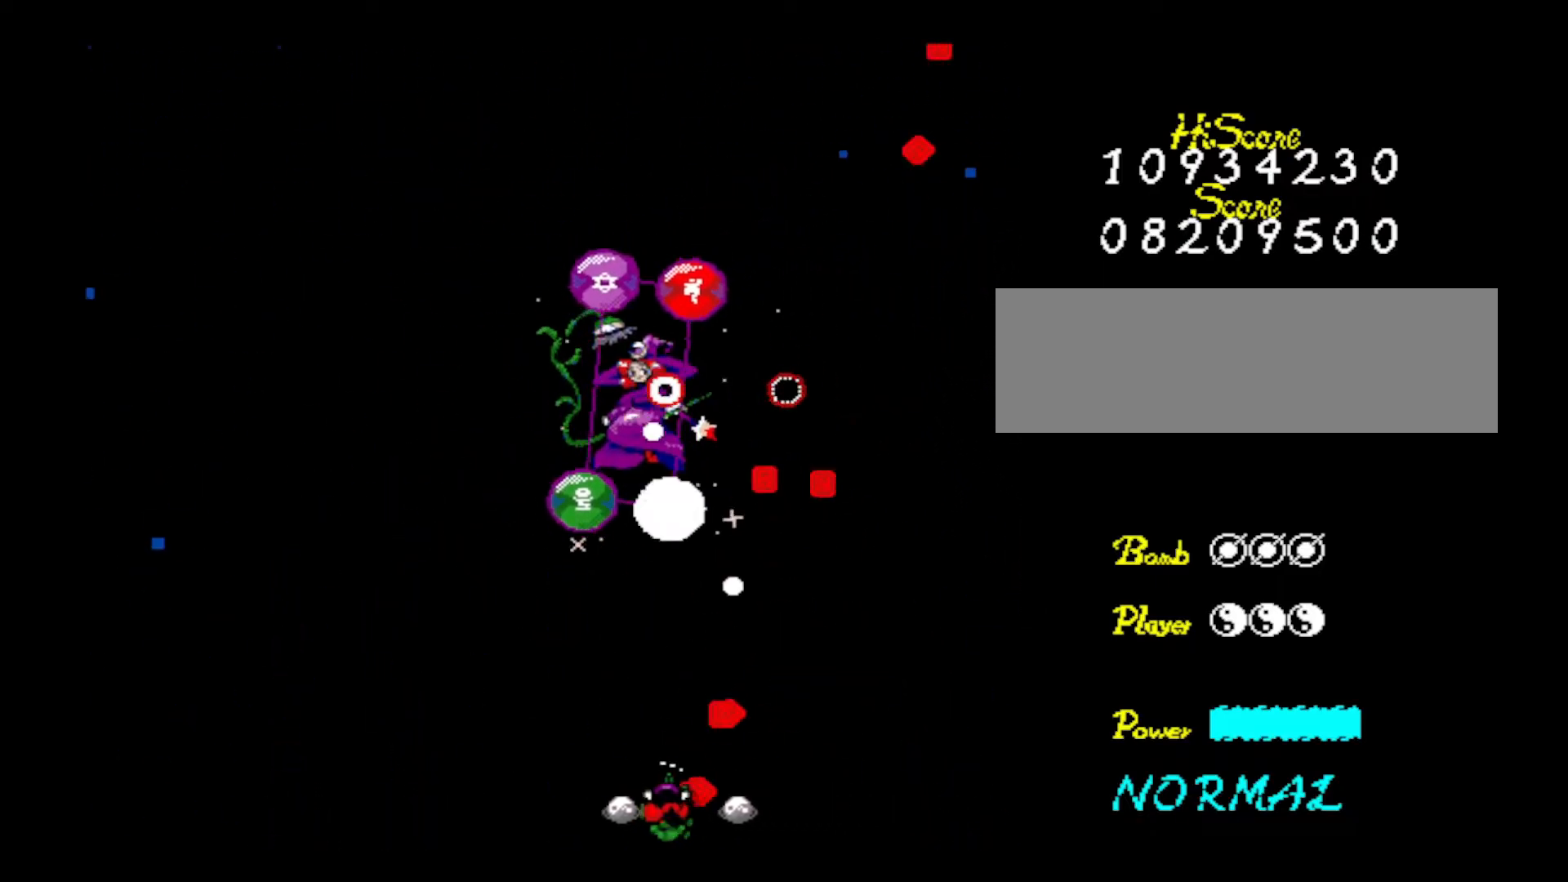
{"keys": ["right"], "events": [[17, "down", "down"], [17, "left", "up"], [17, "right", "down"], [100, "z", "up"], [151, "down", "up"], [151, "z", "down"], [301, "z", "up"], [351, "x", "down"], [351, "z", "down"], [451, "z", "up"], [484, "x", "up"]]}
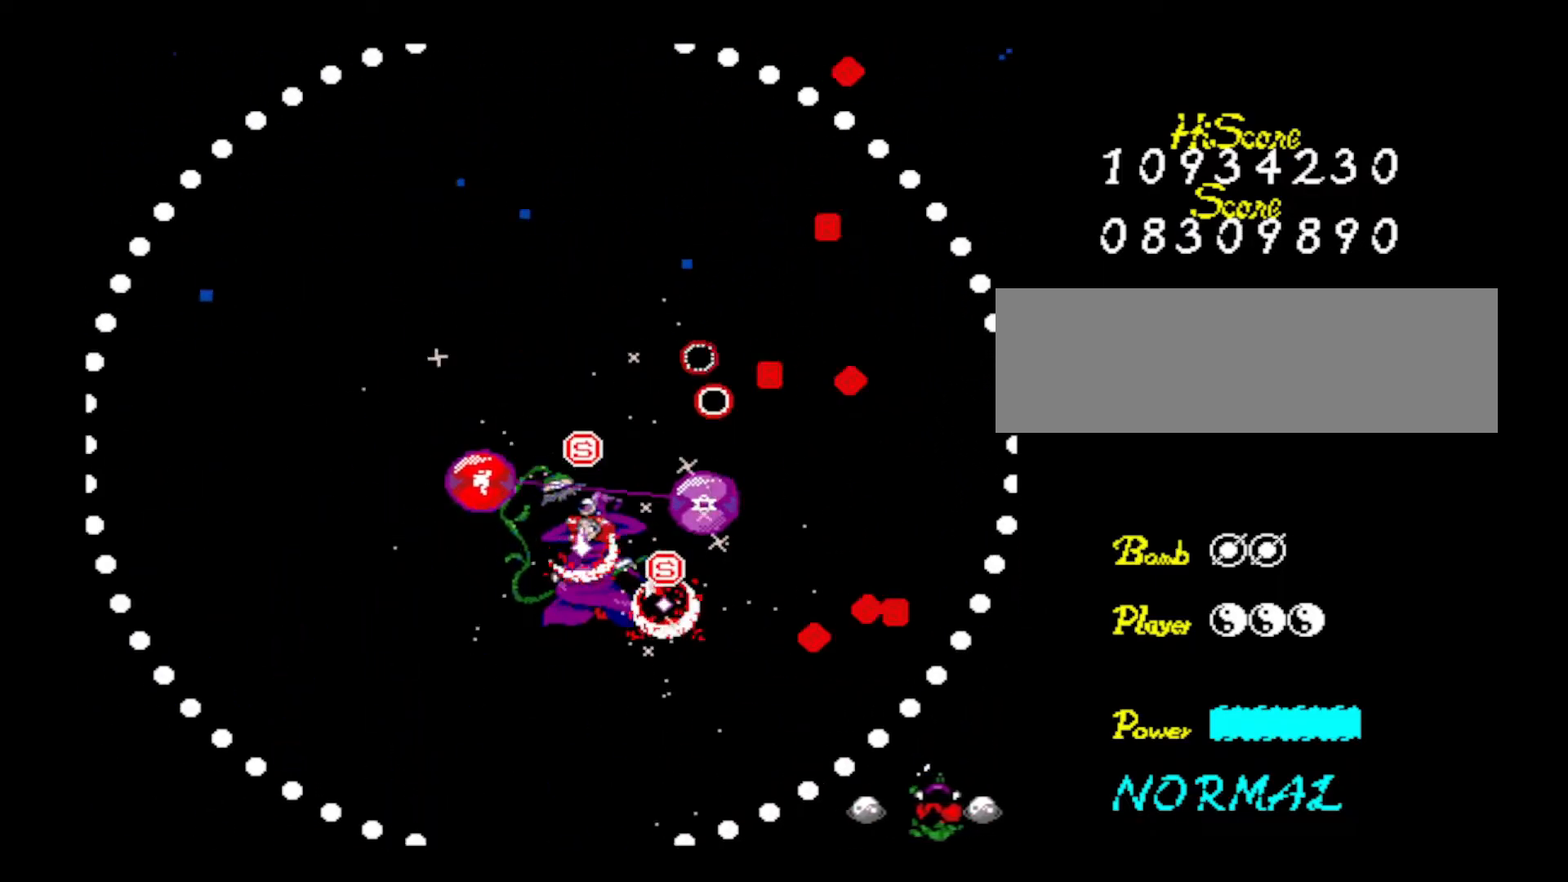
{"keys": ["left", "up", "z"], "events": [[33, "z", "down"], [83, "up", "down"], [133, "z", "up"], [183, "left", "down"], [217, "right", "up"], [217, "z", "down"], [367, "z", "up"], [400, "z", "down"]]}
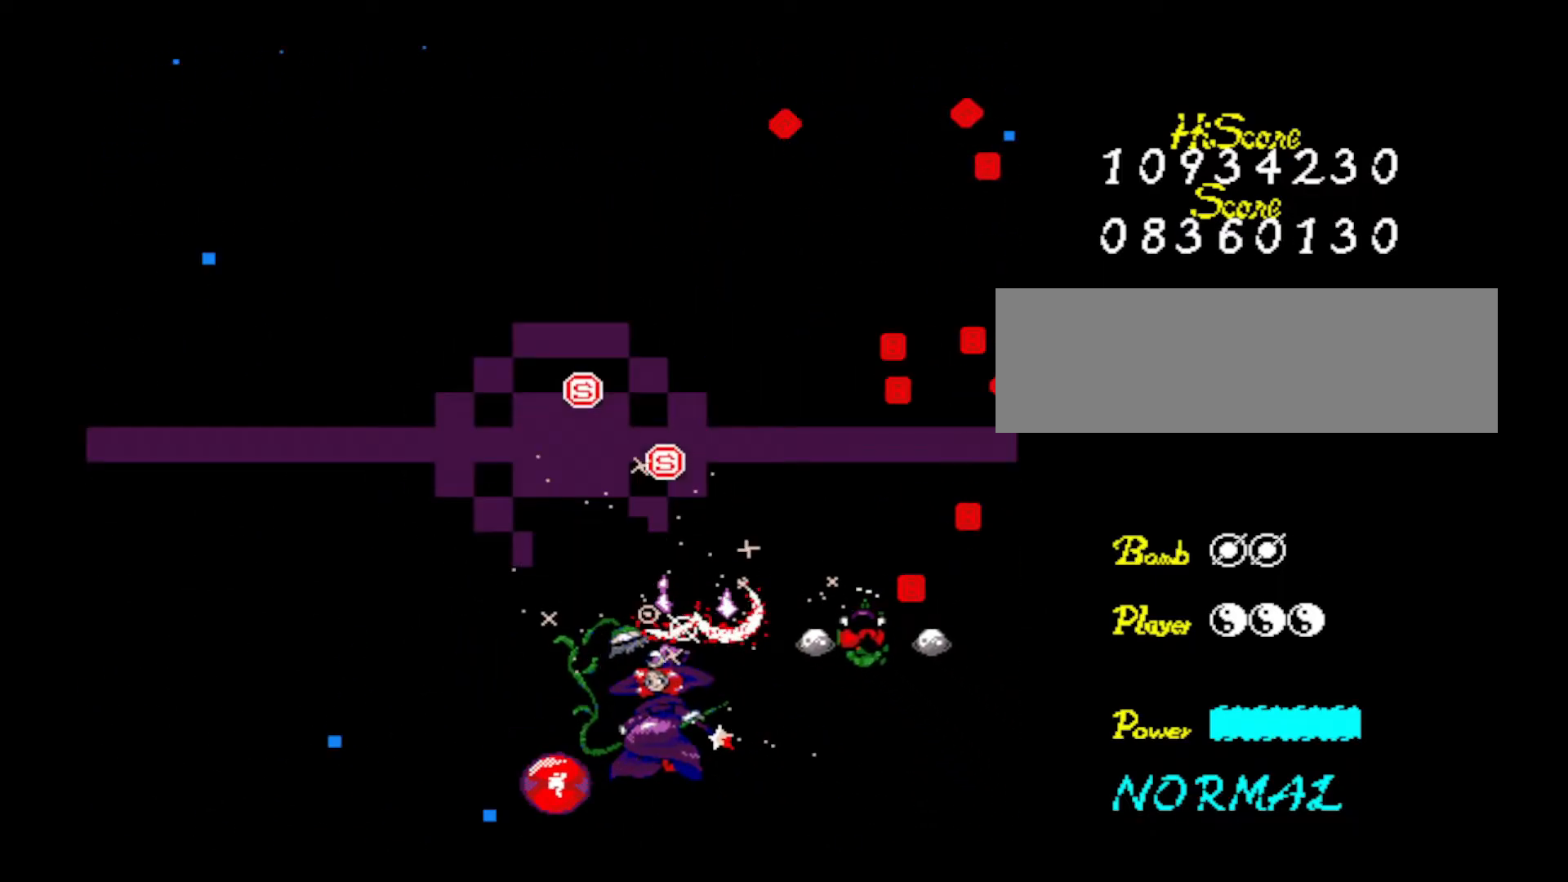
{"keys": ["left", "z"], "events": [[100, "z", "up"], [151, "z", "down"], [334, "z", "up"], [384, "z", "down"], [468, "up", "up"]]}
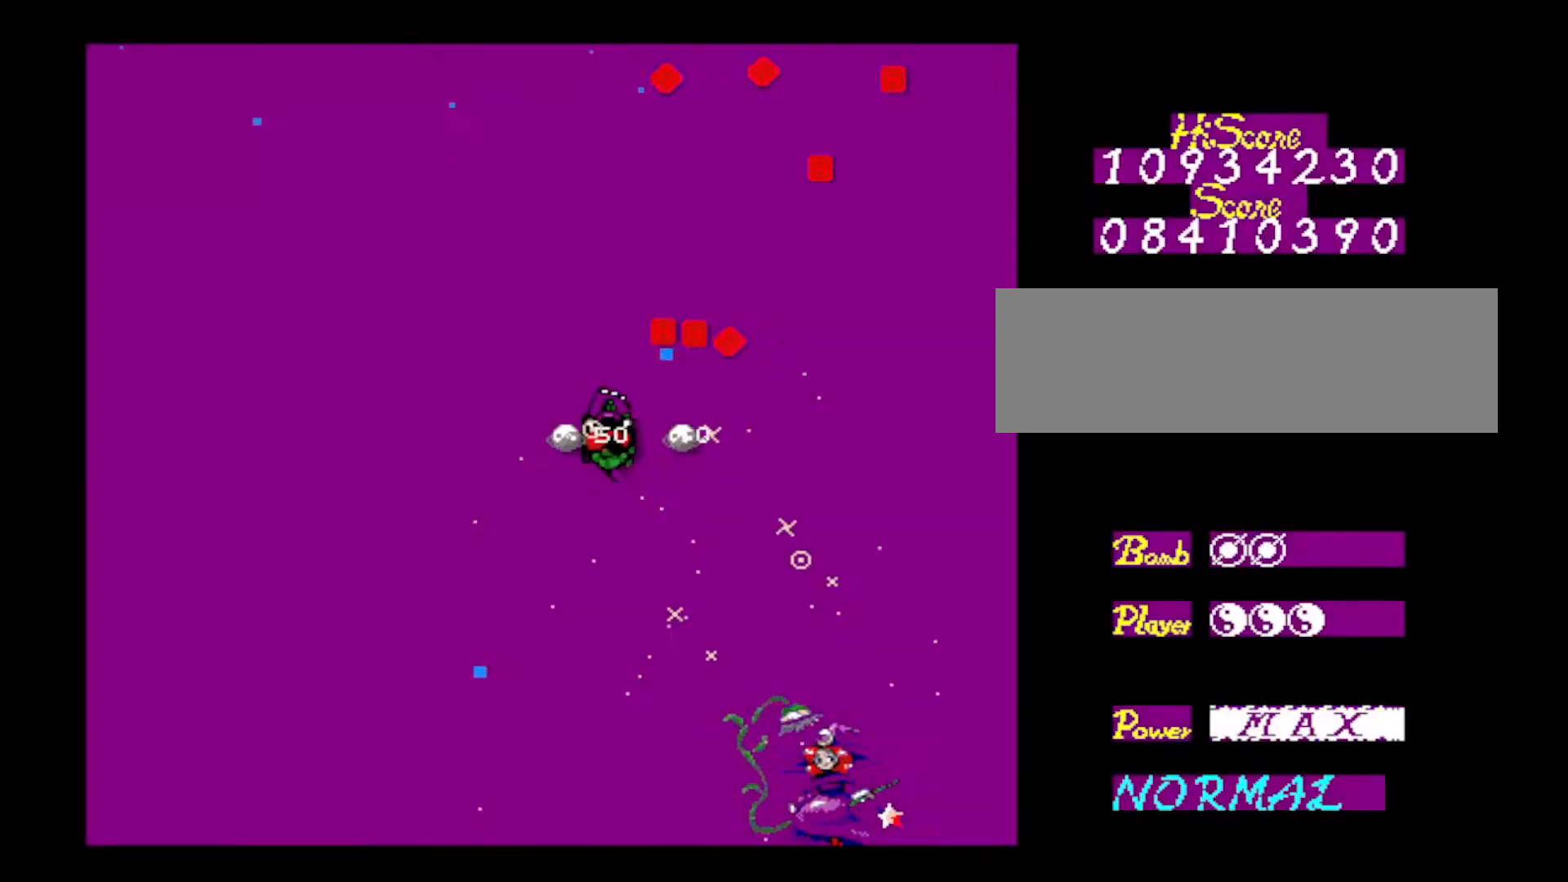
{"keys": ["down", "right", "z"], "events": [[17, "down", "down"], [17, "z", "up"], [67, "z", "down"], [200, "z", "up"], [300, "z", "down"], [400, "left", "up"], [400, "right", "down"], [434, "z", "up"], [484, "z", "down"]]}
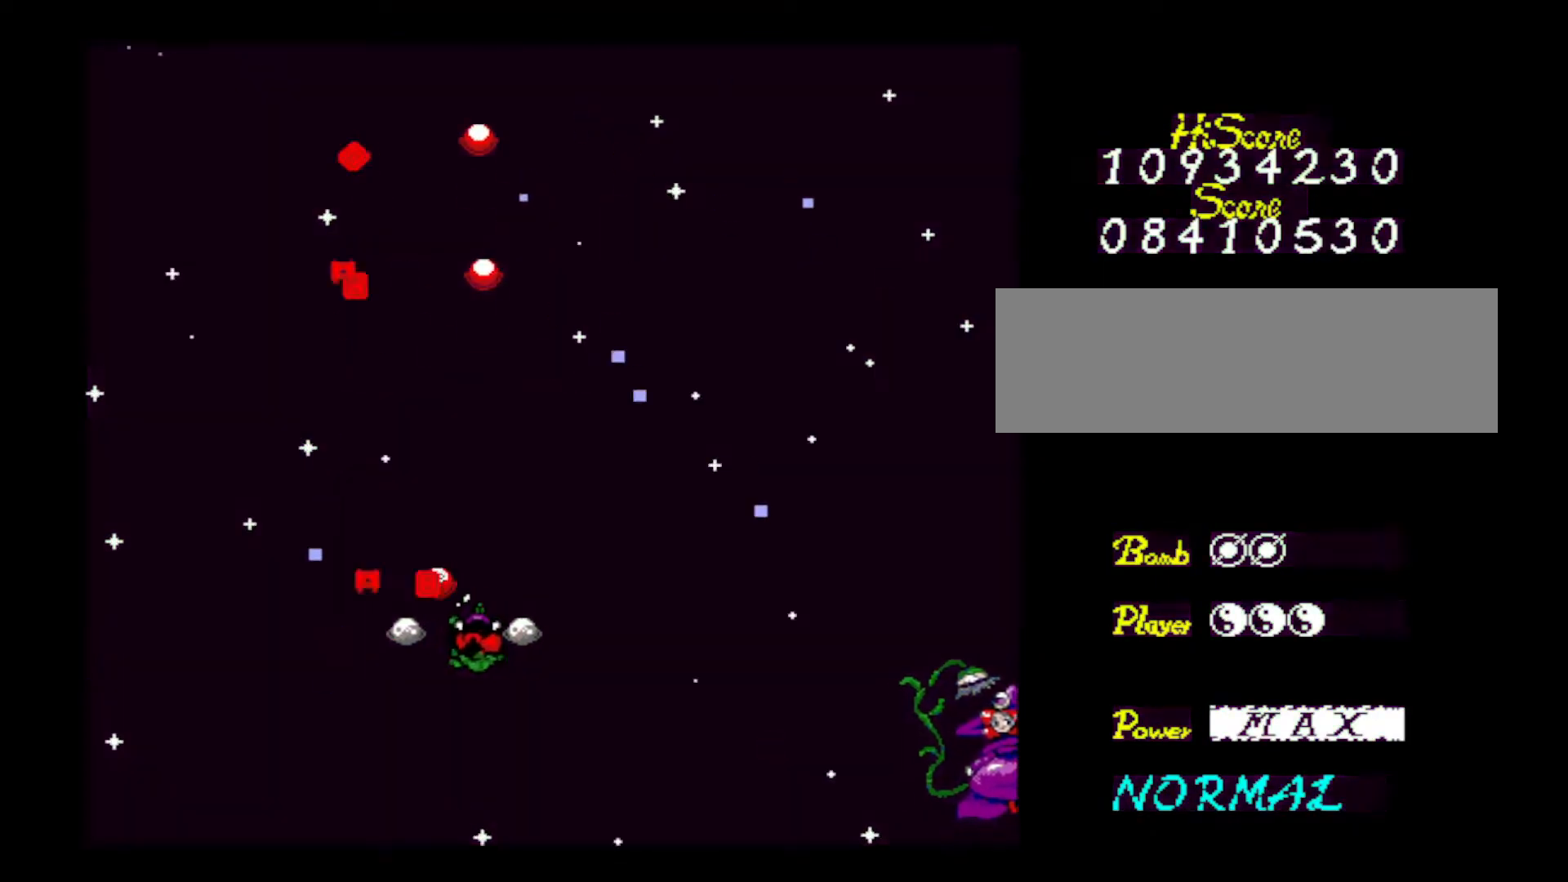
{"keys": ["down", "right", "z"], "events": [[167, "z", "up"], [217, "z", "down"], [401, "z", "up"], [451, "z", "down"]]}
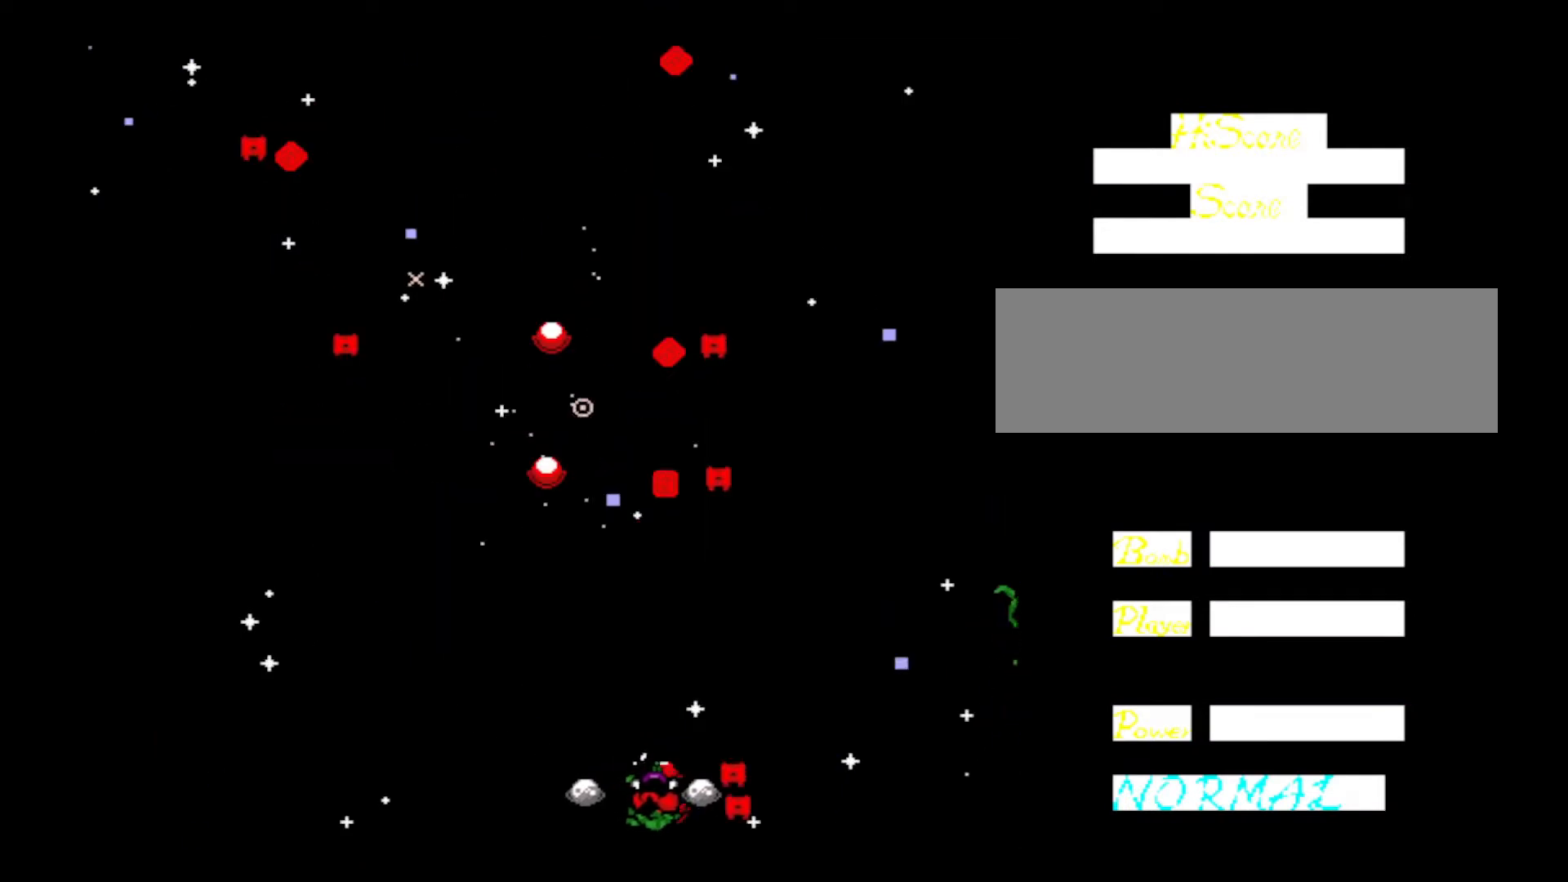
{"keys": ["right", "z"], "events": [[100, "down", "up"], [150, "z", "up"], [183, "z", "down"], [334, "z", "up"], [417, "z", "down"]]}
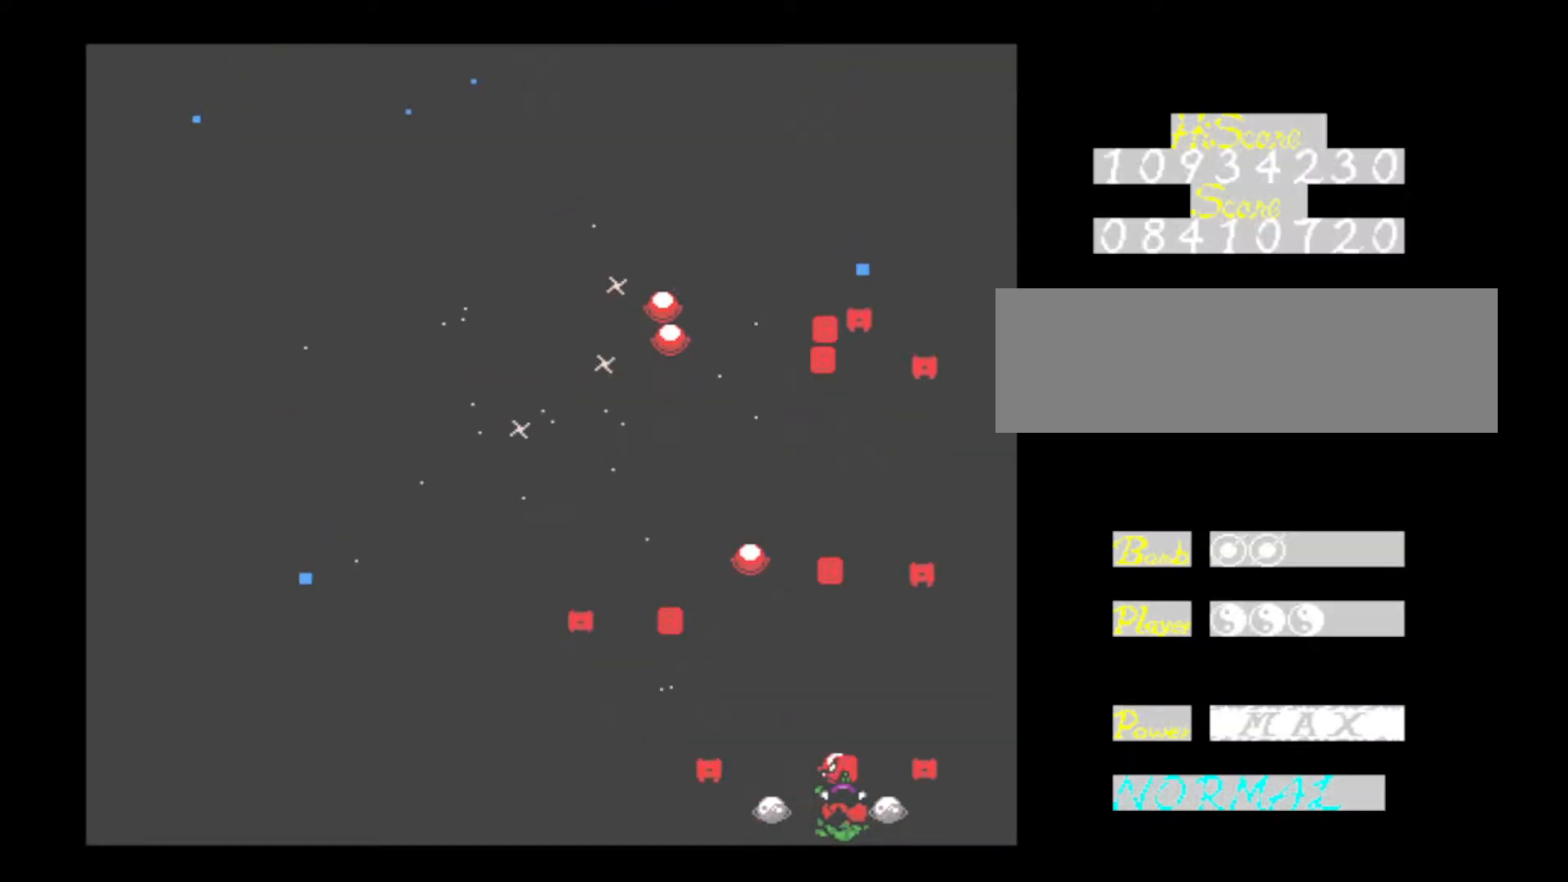
{"keys": ["right", "up"], "events": [[67, "z", "up"], [151, "z", "down"], [301, "up", "down"], [301, "z", "up"], [351, "z", "down"], [484, "z", "up"]]}
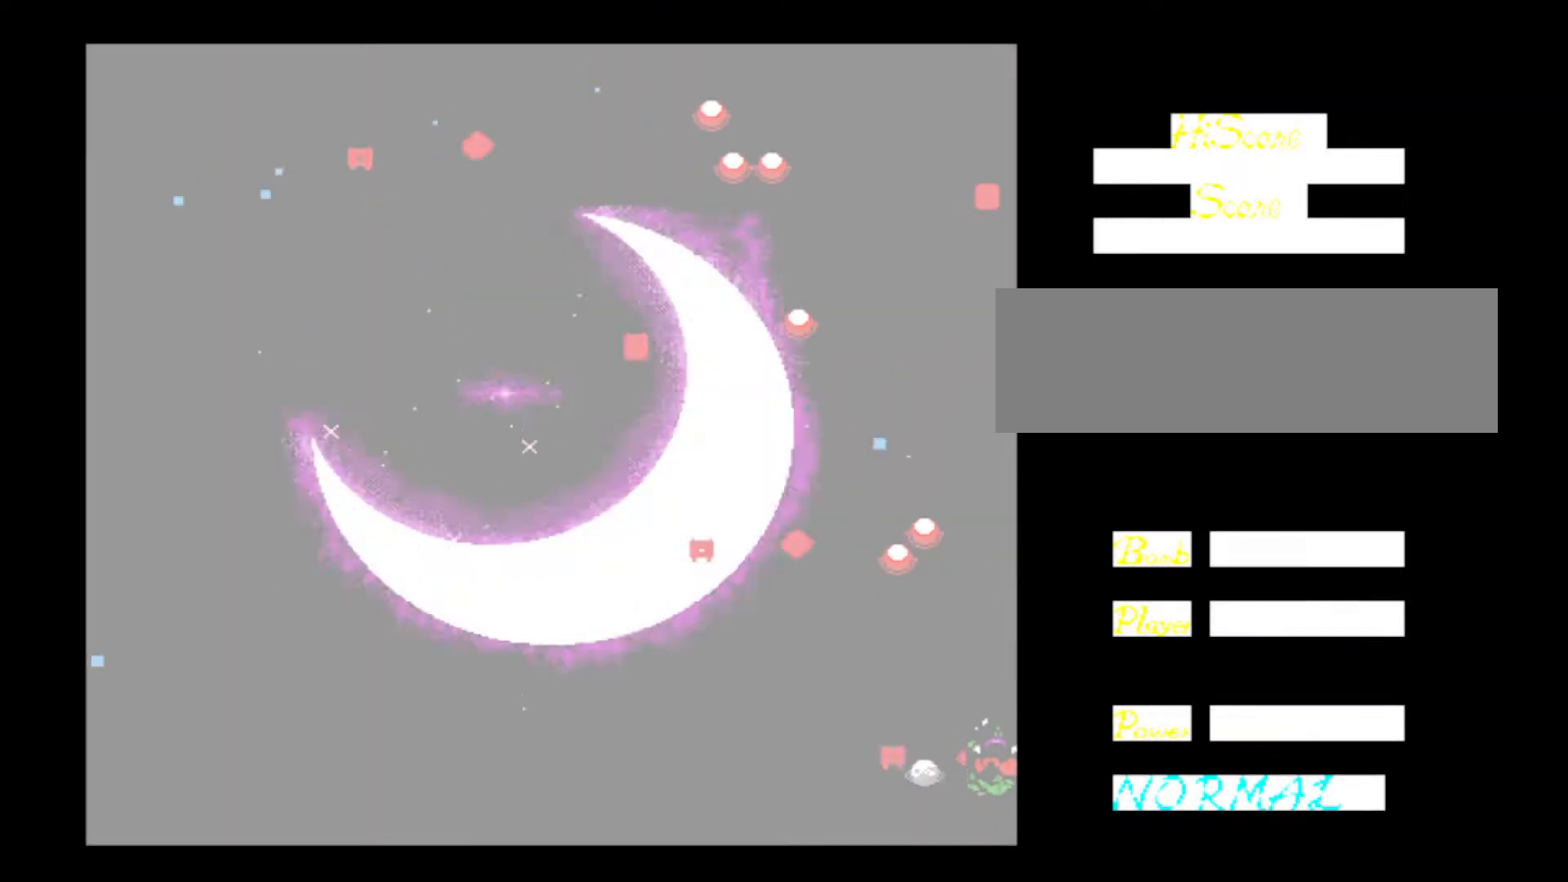
{"keys": [], "events": [[83, "z", "down"], [217, "right", "up"], [217, "z", "up"], [317, "up", "up"], [317, "z", "down"], [467, "z", "up"]]}
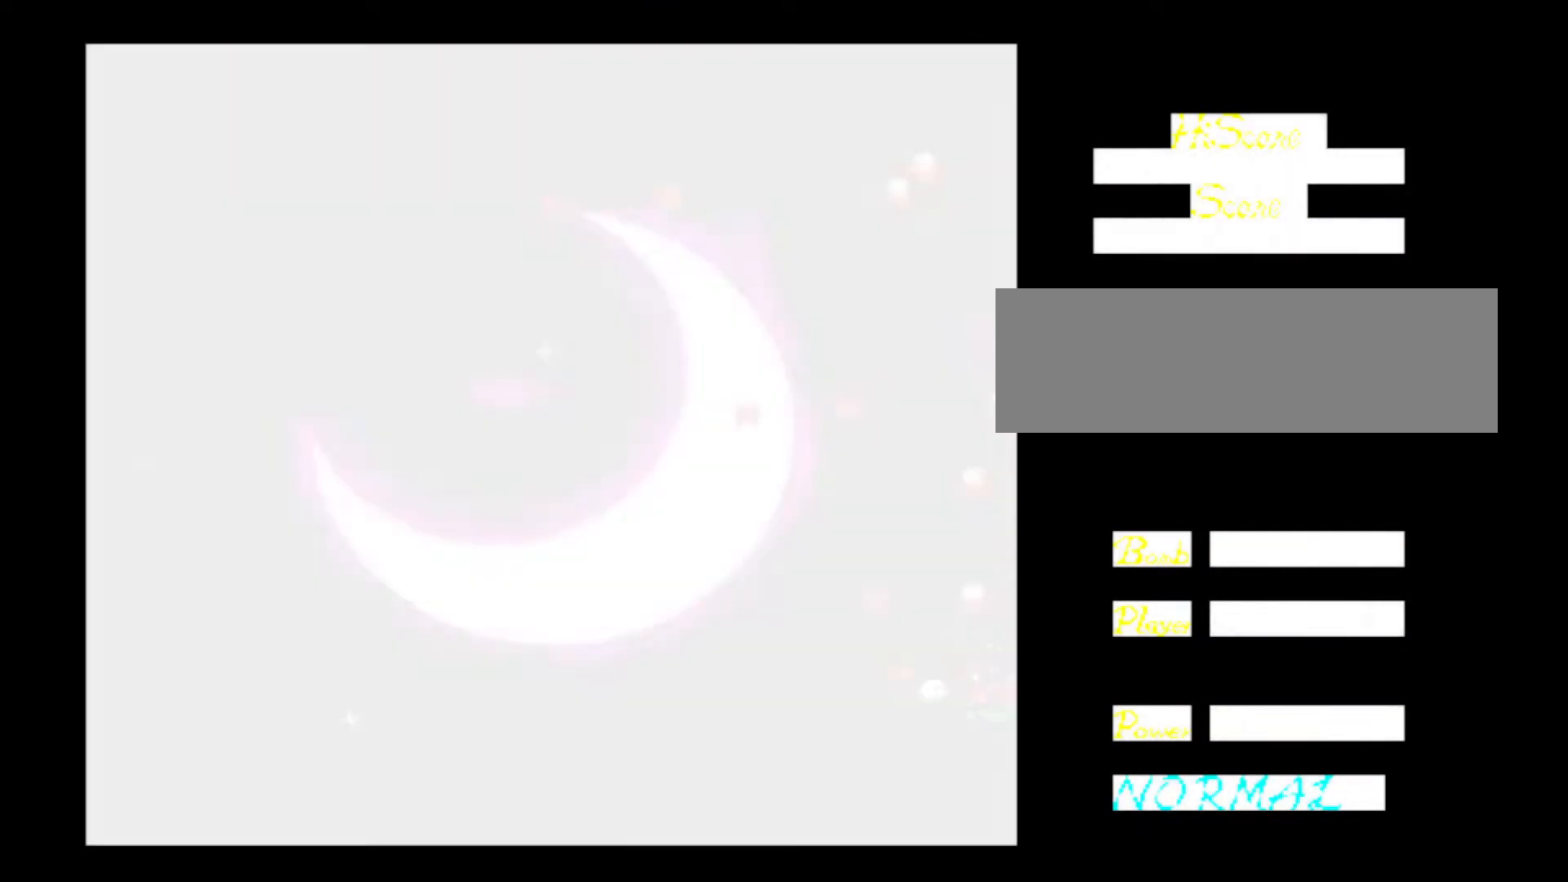
{"keys": ["left", "z"], "events": [[17, "z", "down"], [134, "z", "up"], [234, "z", "down"], [284, "left", "down"], [334, "left", "up"], [367, "z", "up"], [417, "left", "down"], [417, "z", "down"]]}
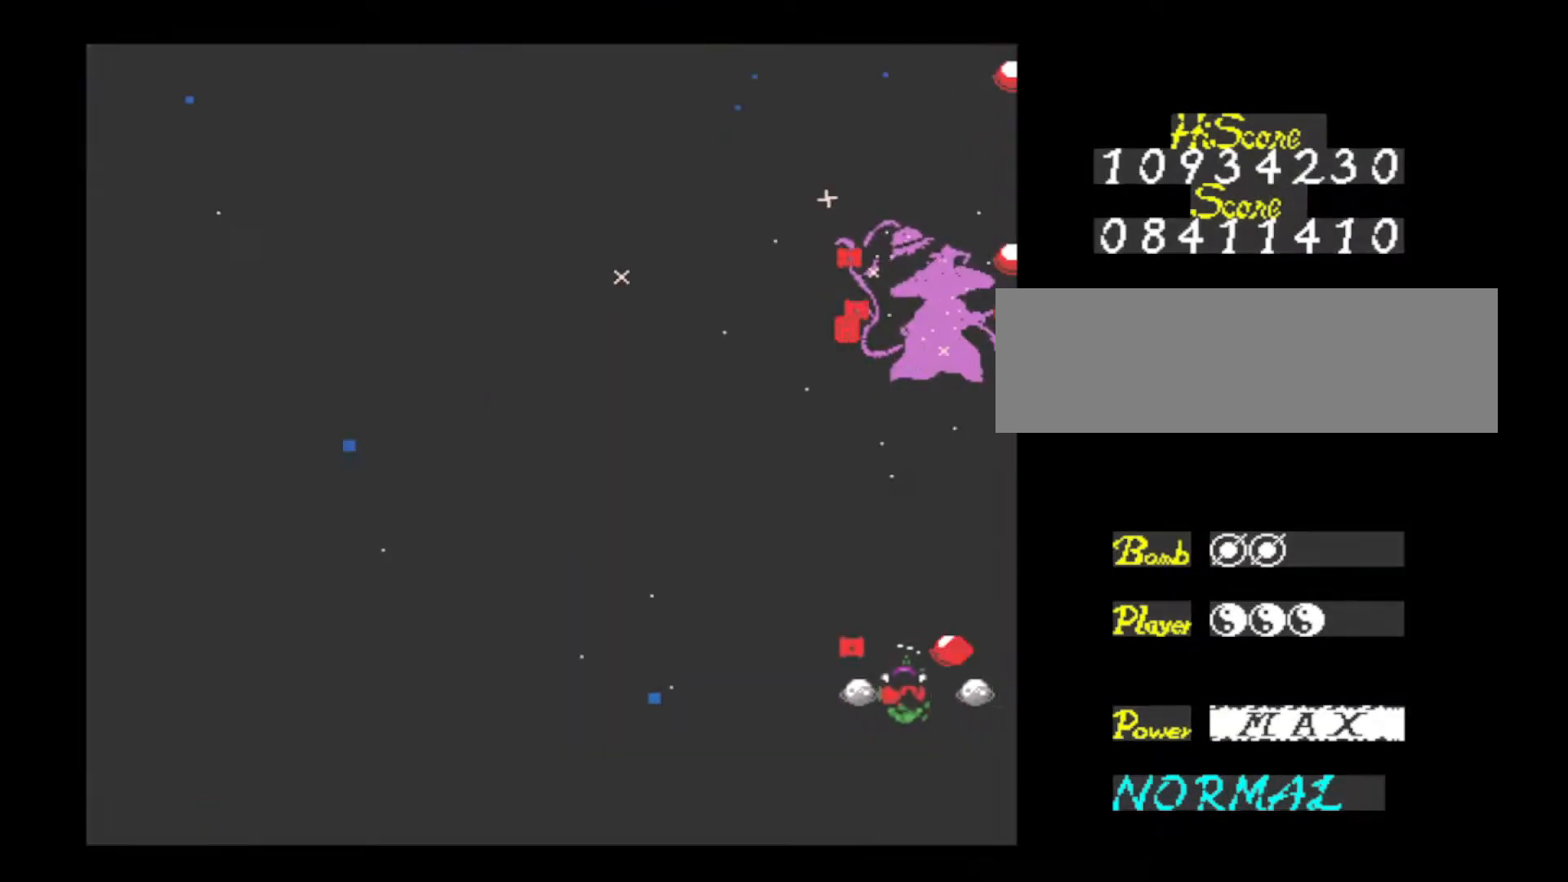
{"keys": ["left"], "events": [[17, "left", "up"], [67, "left", "down"], [100, "z", "up"], [167, "z", "down"], [300, "z", "up"], [350, "left", "up"], [350, "z", "down"], [434, "left", "down"], [484, "z", "up"]]}
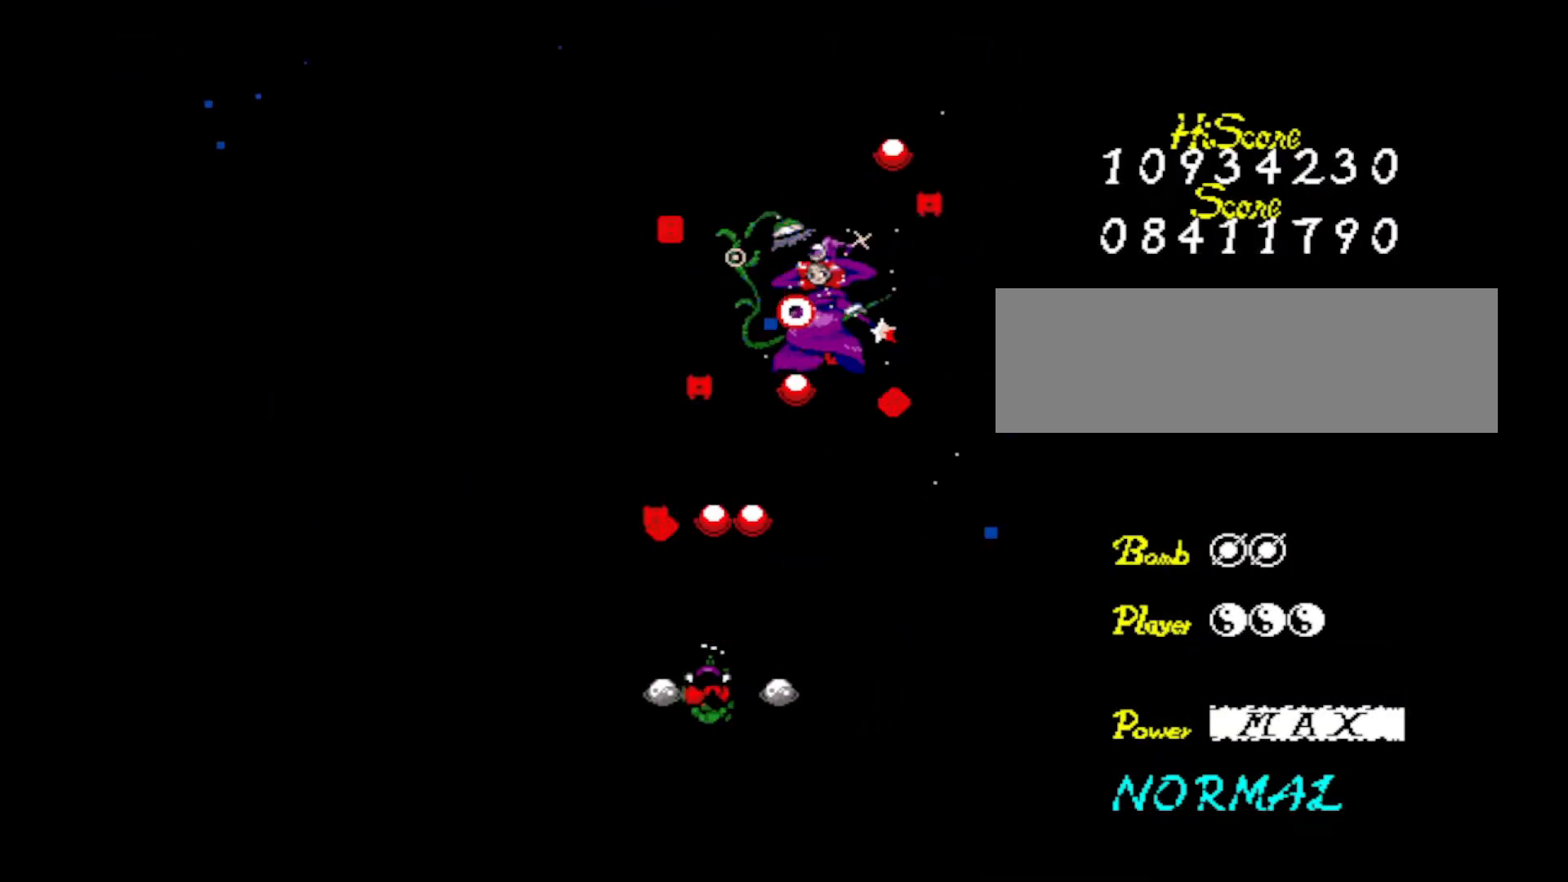
{"keys": ["down", "z"], "events": [[34, "z", "down"], [84, "left", "up"], [84, "right", "down"], [134, "down", "down"], [217, "z", "up"], [267, "z", "down"], [317, "right", "up"], [417, "z", "up"], [501, "z", "down"]]}
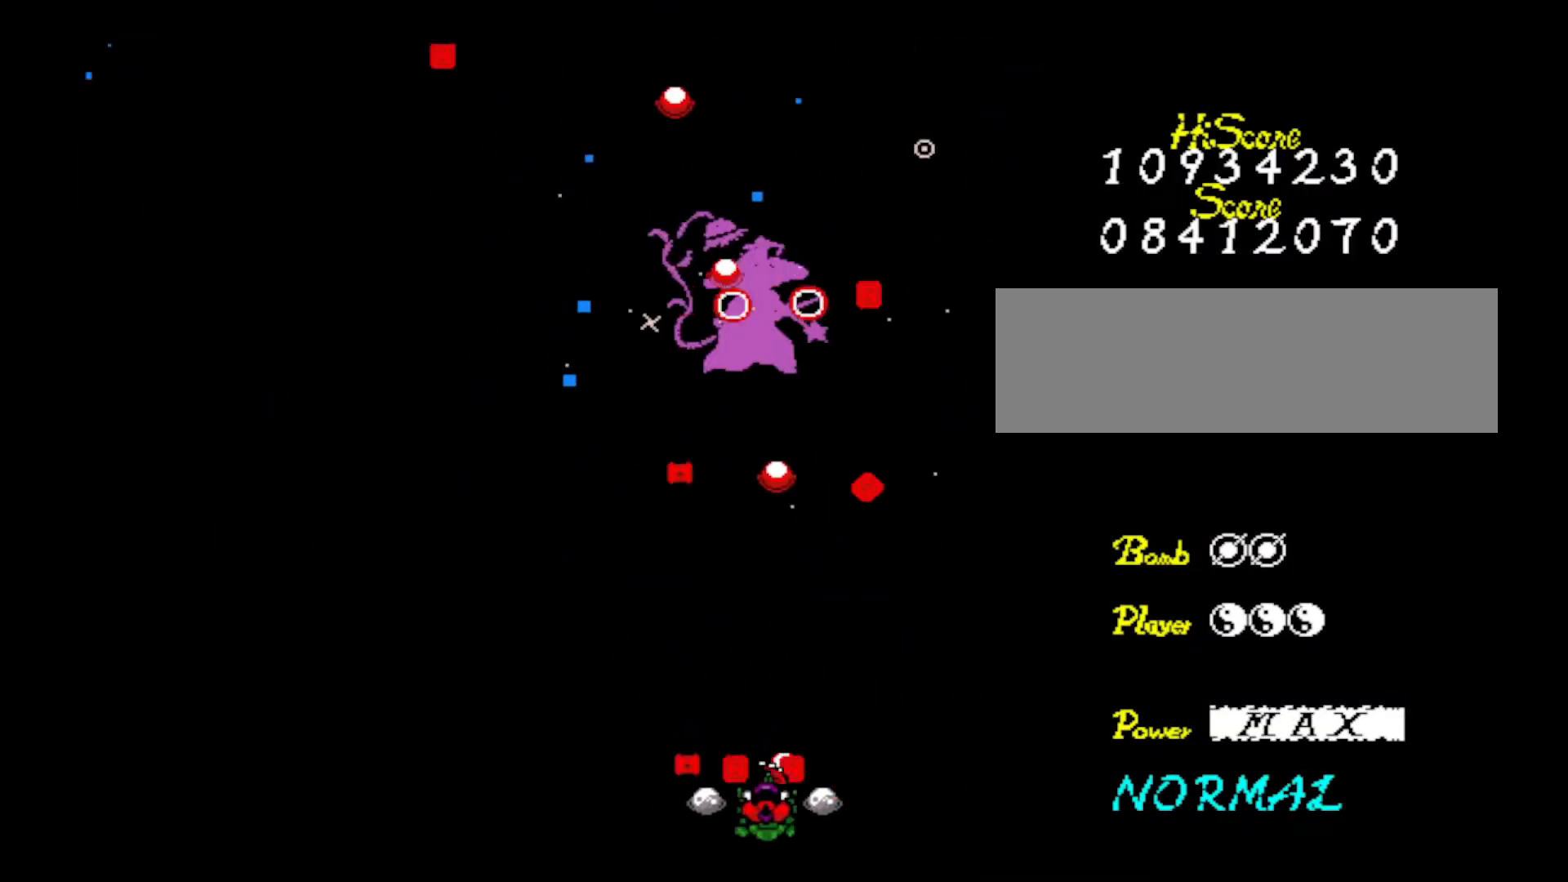
{"keys": ["z"], "events": [[50, "down", "up"], [233, "left", "down"], [334, "left", "up"], [334, "z", "up"], [384, "z", "down"]]}
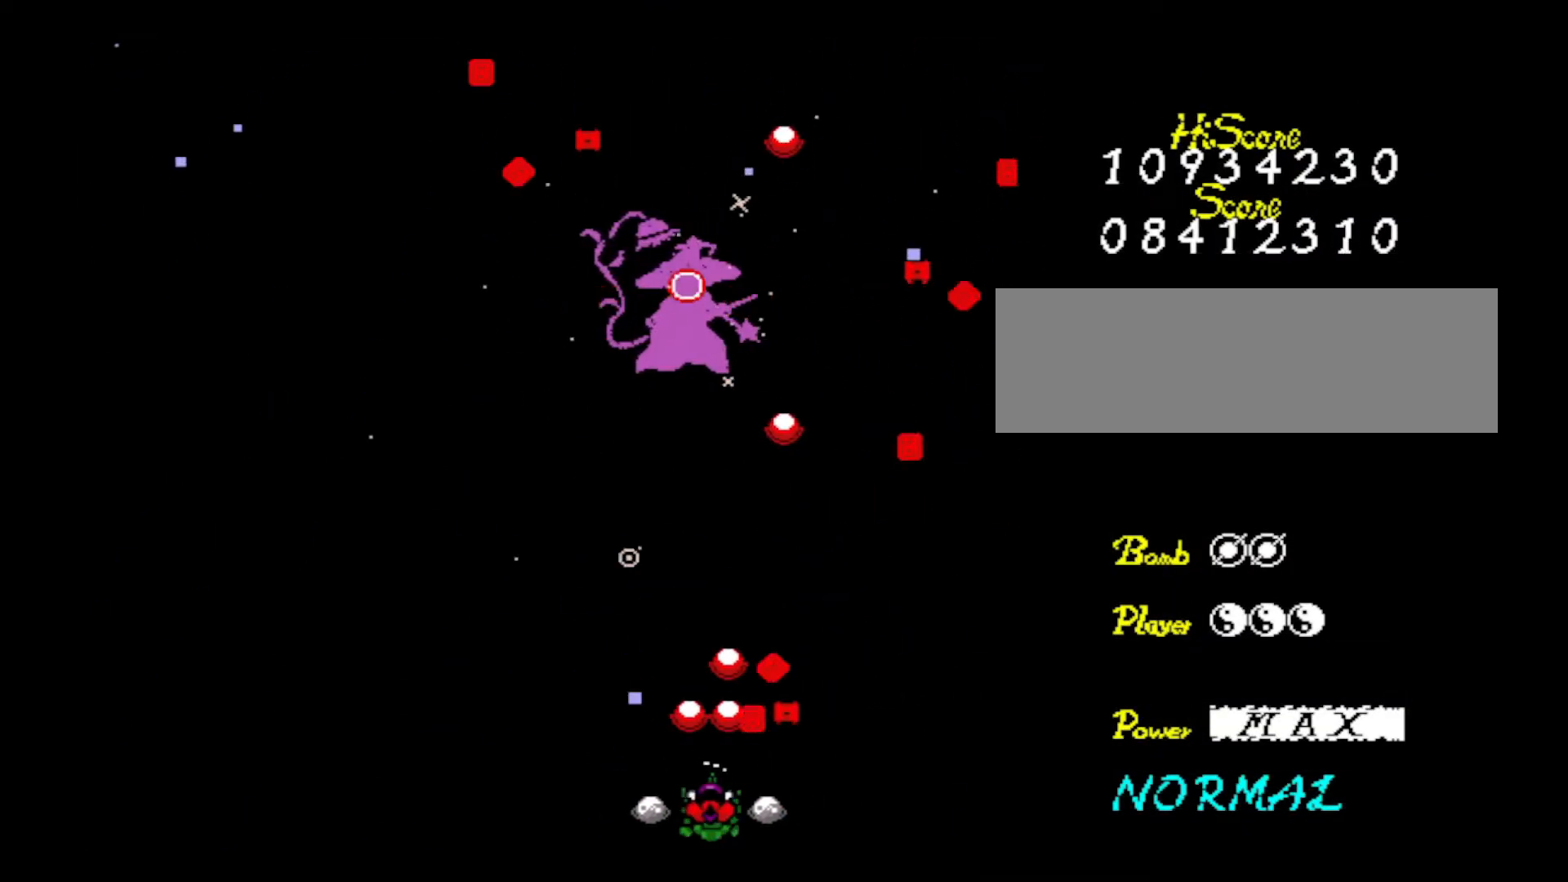
{"keys": ["z"], "events": [[34, "z", "up"], [67, "z", "down"], [201, "left", "down"], [251, "z", "up"], [301, "z", "down"], [351, "left", "up"], [451, "z", "up"], [484, "z", "down"]]}
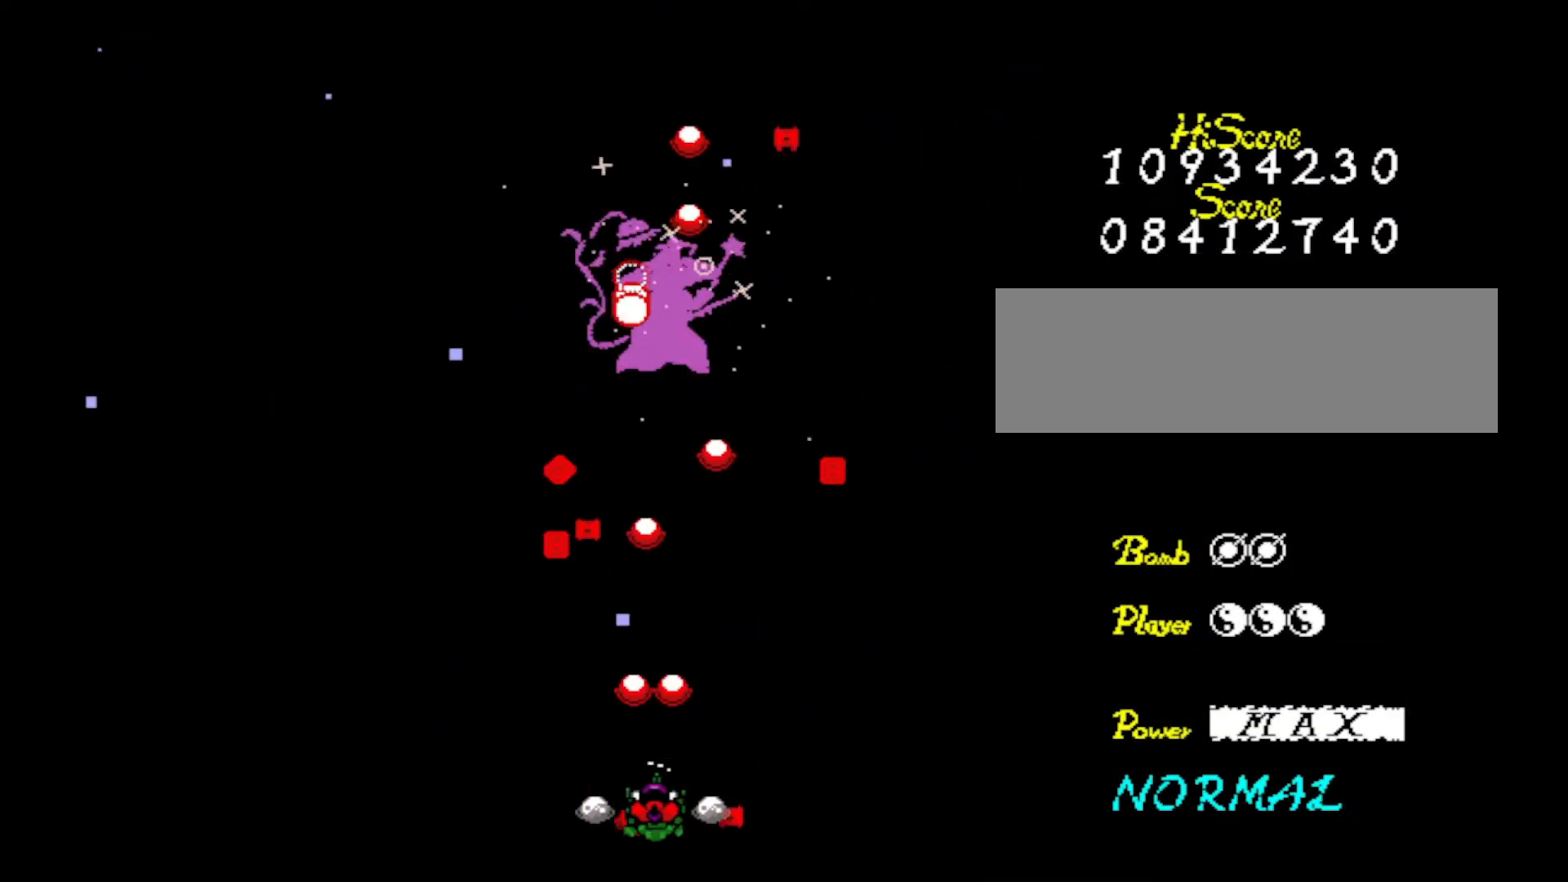
{"keys": ["z"], "events": [[133, "z", "up"], [183, "z", "down"], [367, "z", "up"], [400, "z", "down"]]}
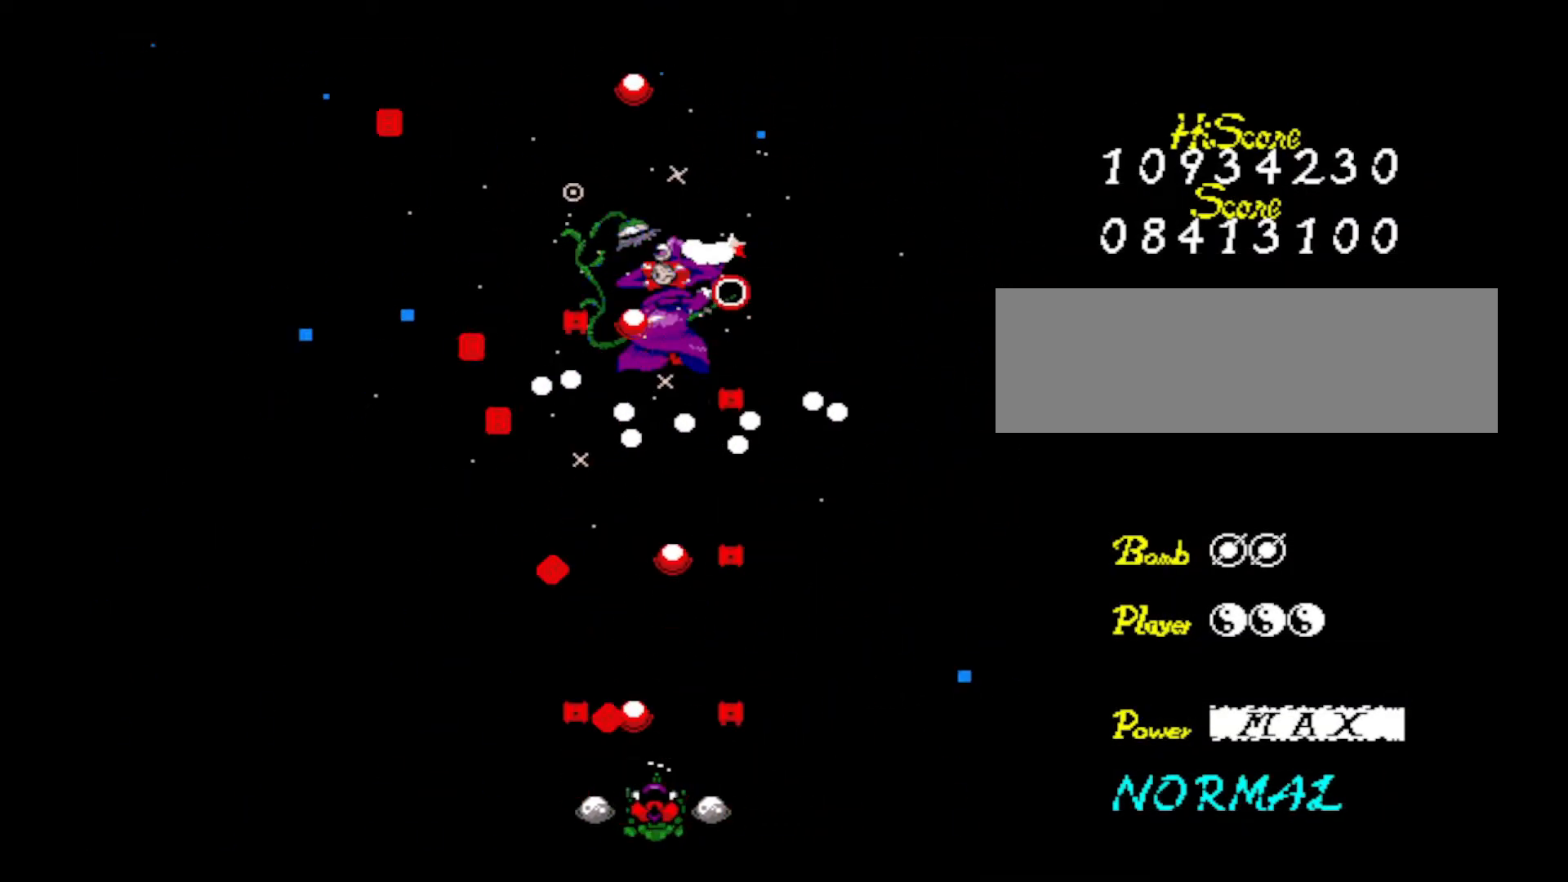
{"keys": ["z"], "events": [[50, "z", "up"], [151, "z", "down"], [284, "z", "up"], [384, "z", "down"]]}
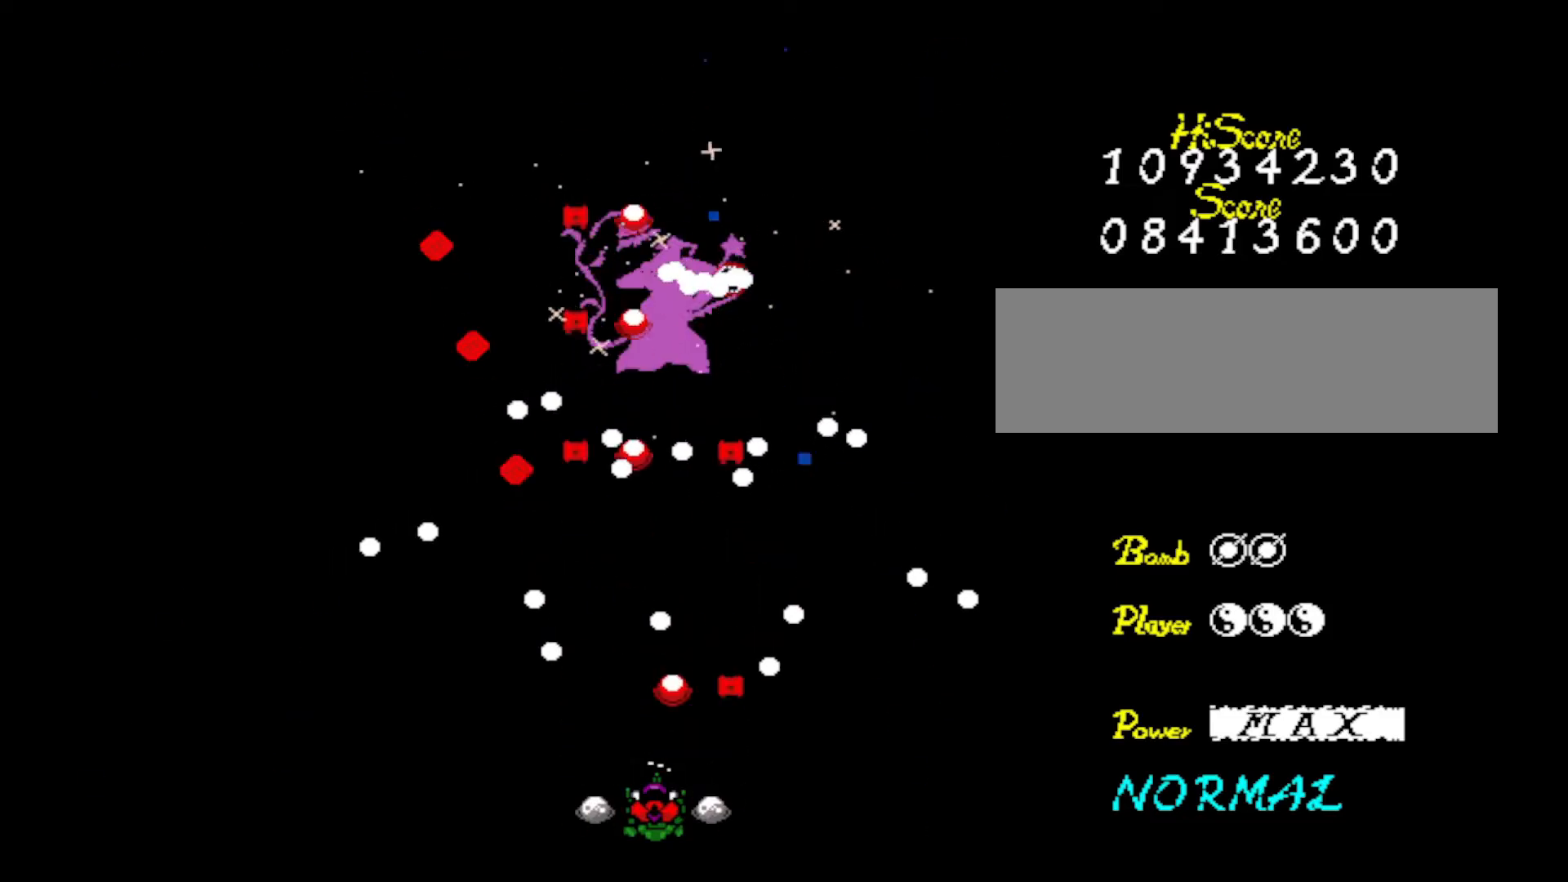
{"keys": [], "events": [[67, "z", "up"], [117, "z", "down"], [300, "right", "down"], [300, "z", "up"], [350, "right", "up"], [350, "z", "down"], [500, "z", "up"]]}
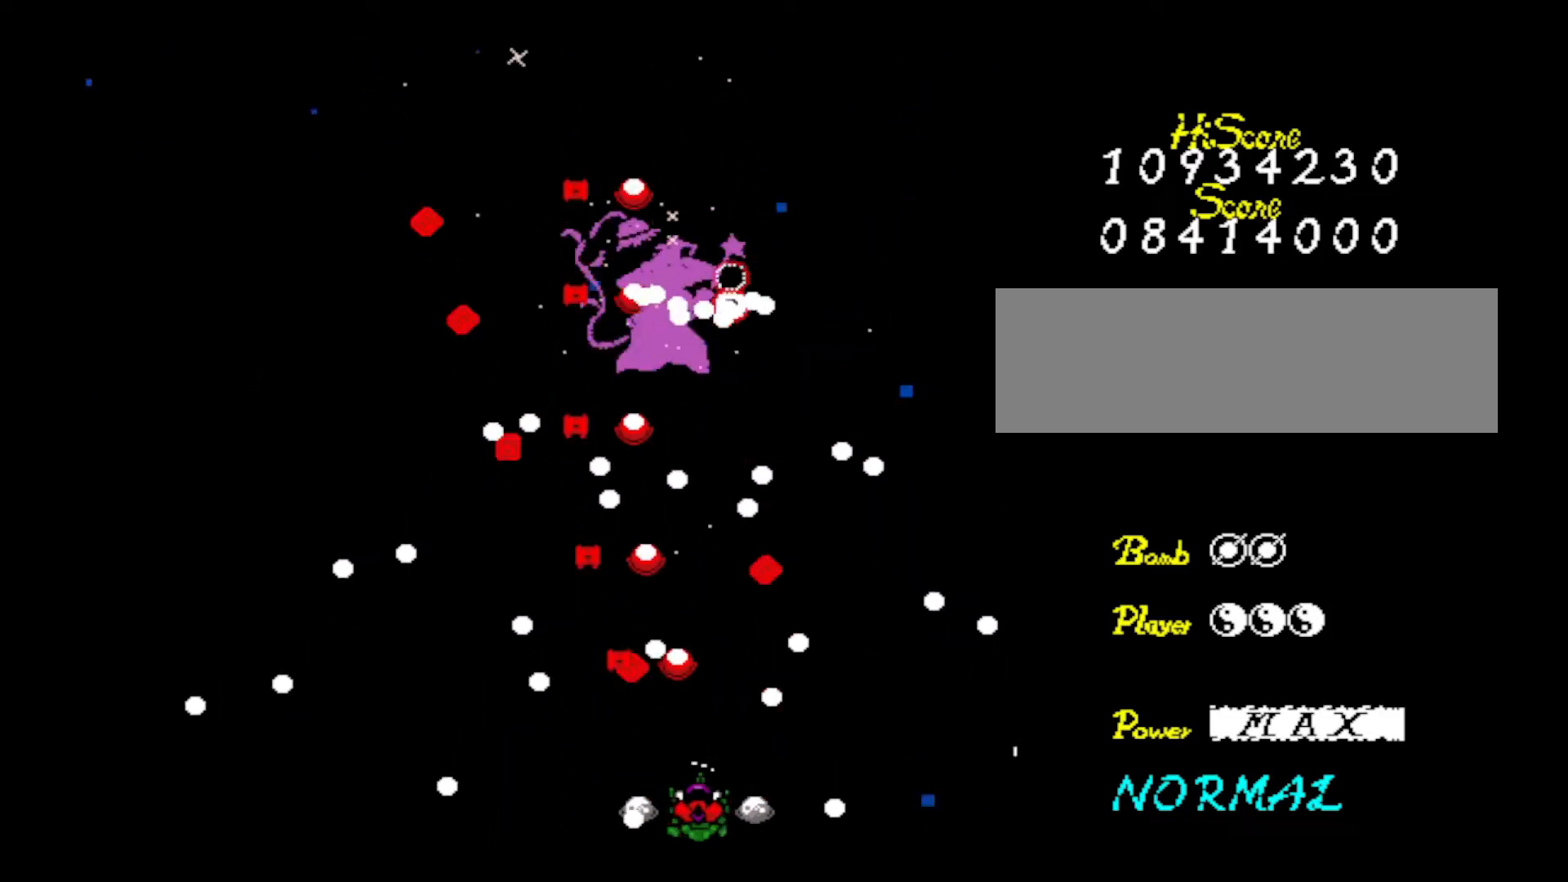
{"keys": ["z"], "events": [[84, "z", "down"], [217, "z", "up"], [317, "z", "down"], [451, "z", "up"], [484, "z", "down"]]}
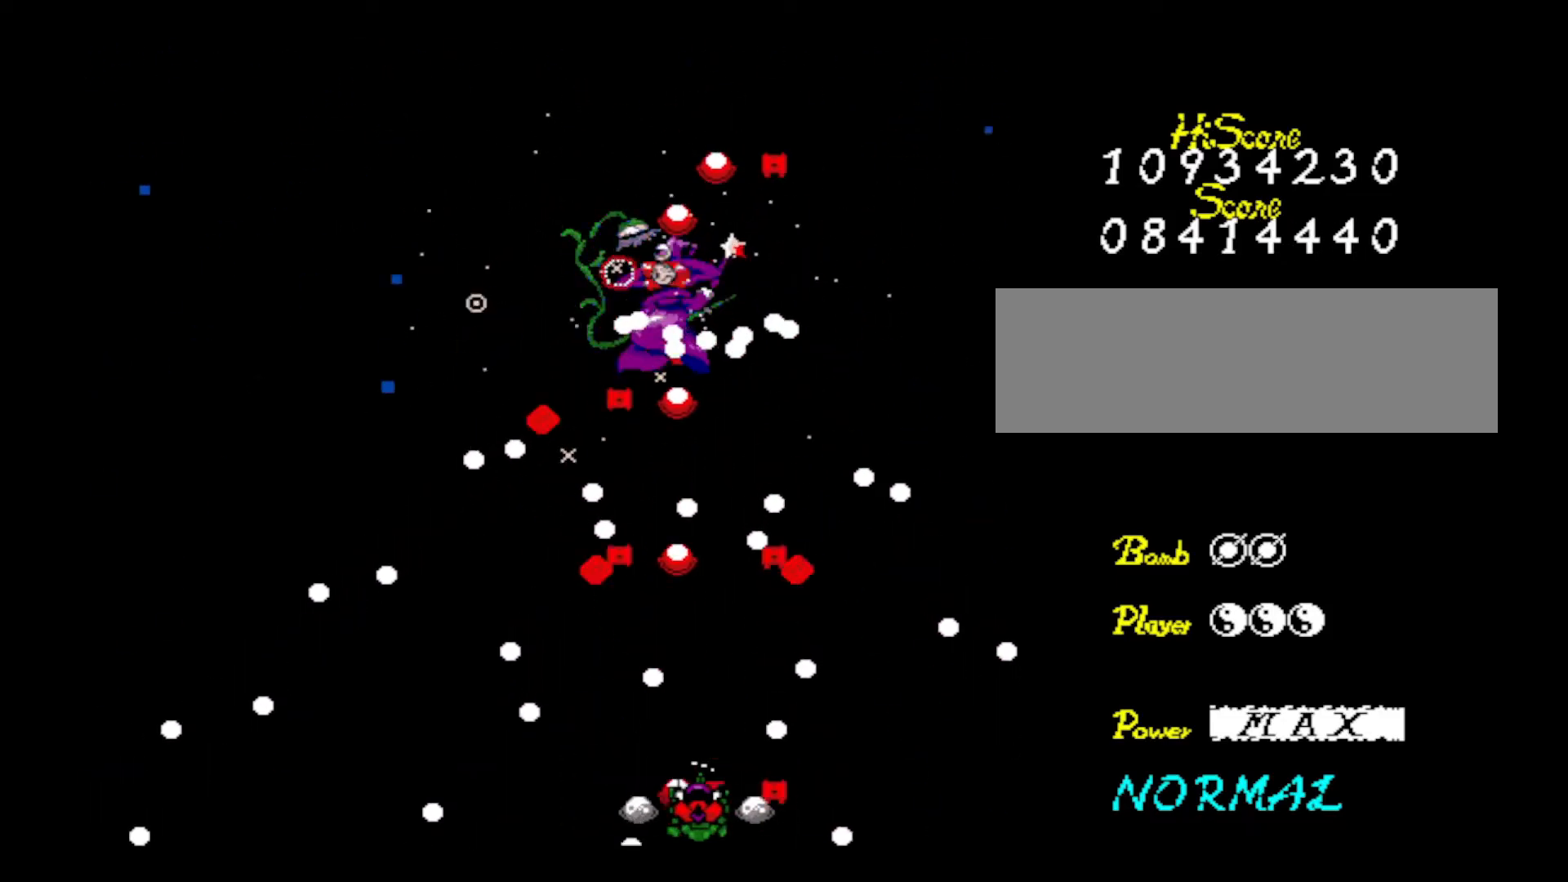
{"keys": ["z"], "events": [[184, "z", "up"], [234, "z", "down"], [417, "z", "up"], [467, "z", "down"]]}
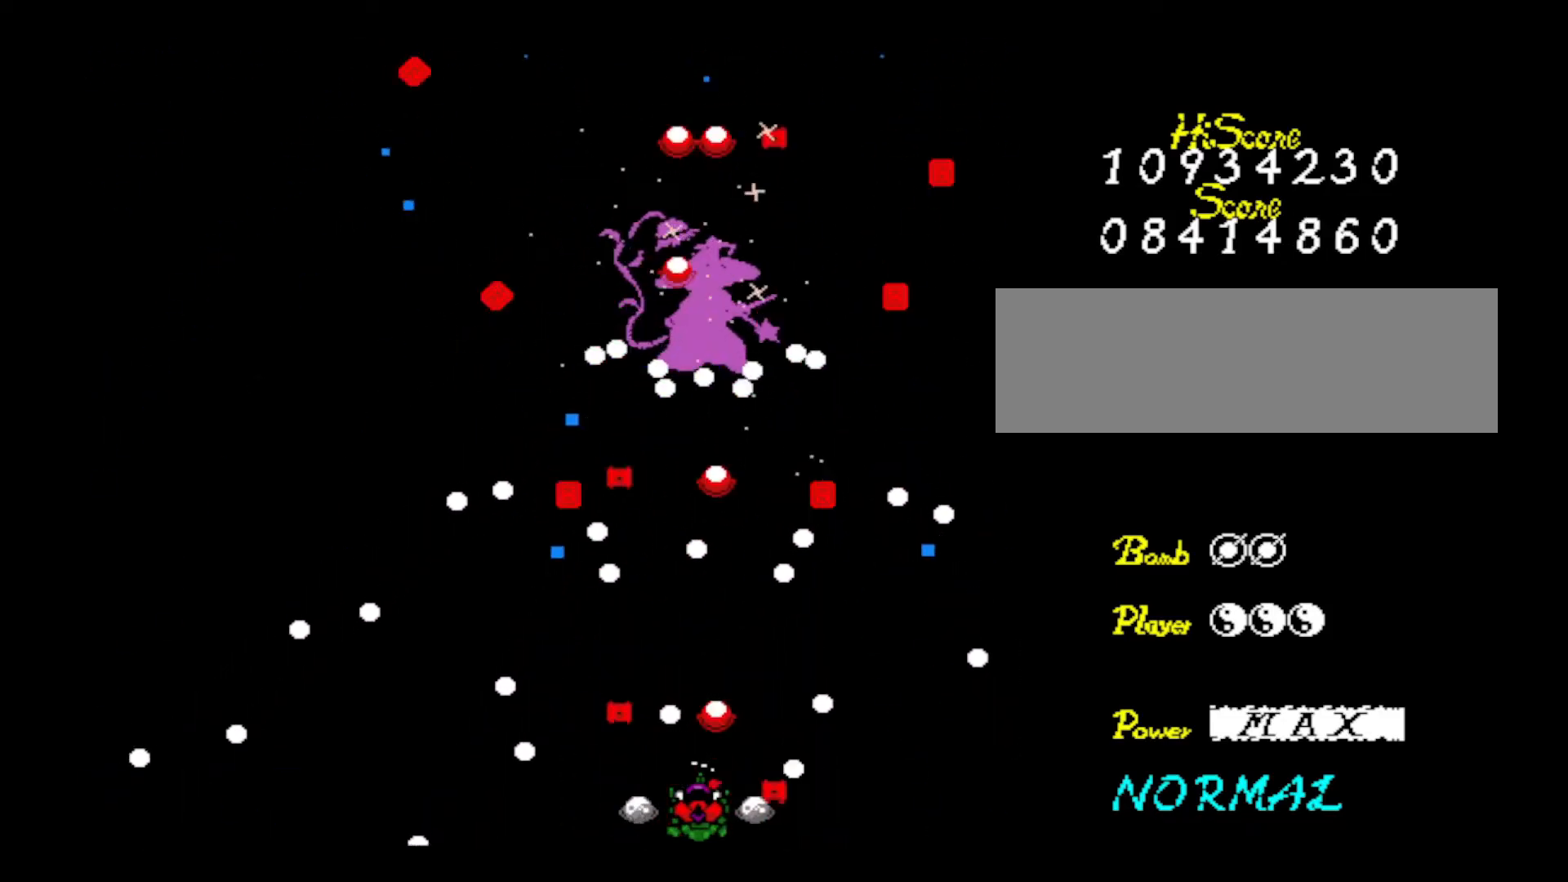
{"keys": ["z"], "events": [[150, "right", "down"], [150, "z", "up"], [200, "z", "down"], [250, "right", "up"], [300, "z", "up"], [400, "z", "down"]]}
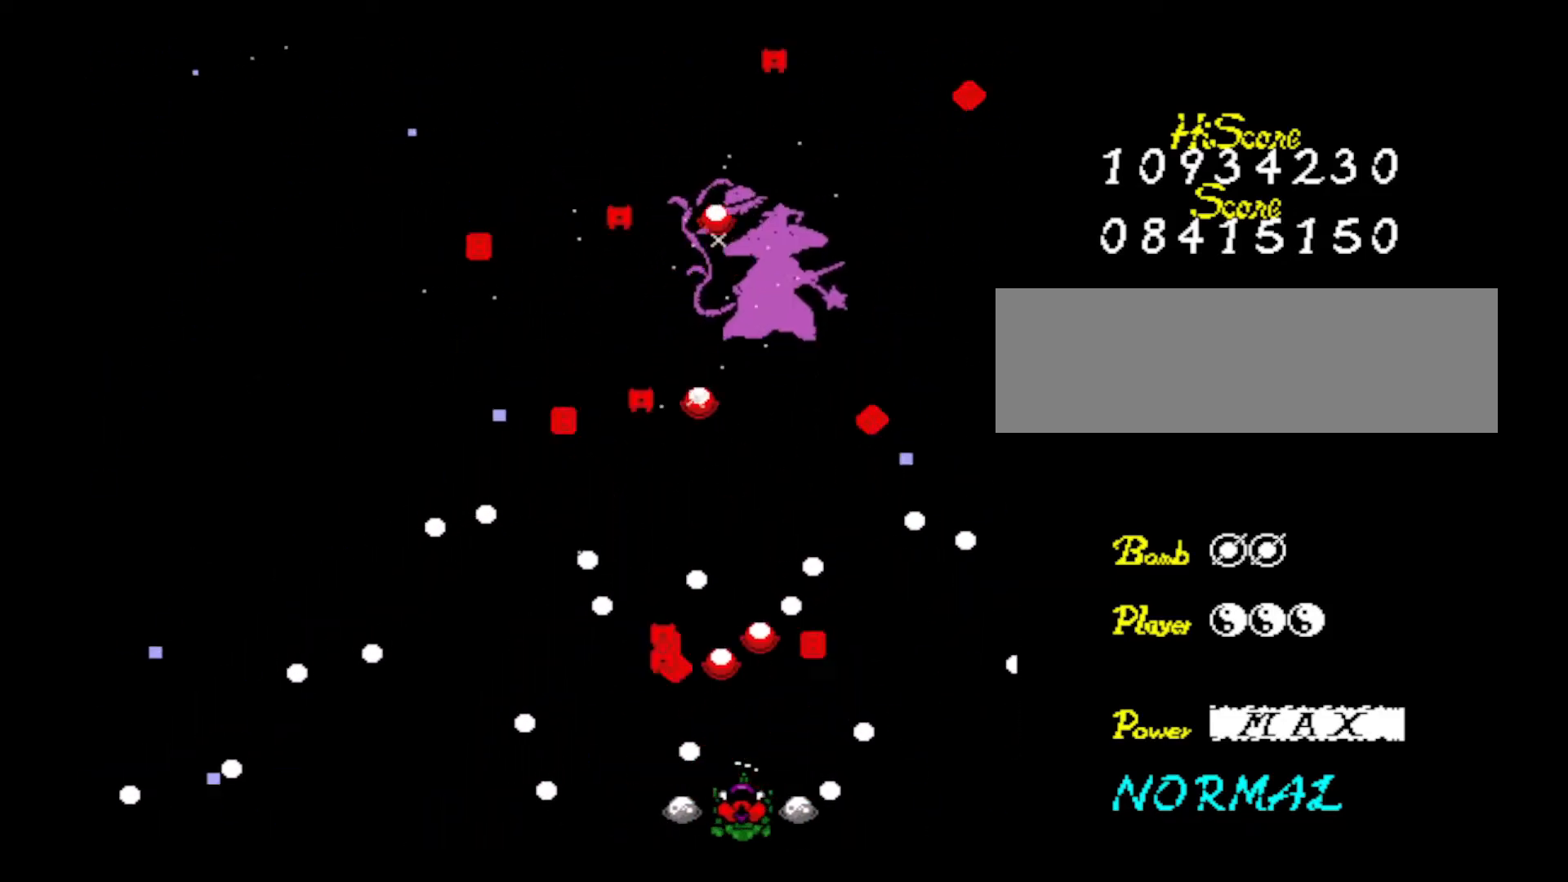
{"keys": ["right", "z"], "events": [[34, "z", "up"], [84, "z", "down"], [217, "z", "up"], [267, "z", "down"], [401, "z", "up"], [451, "z", "down"], [501, "right", "down"]]}
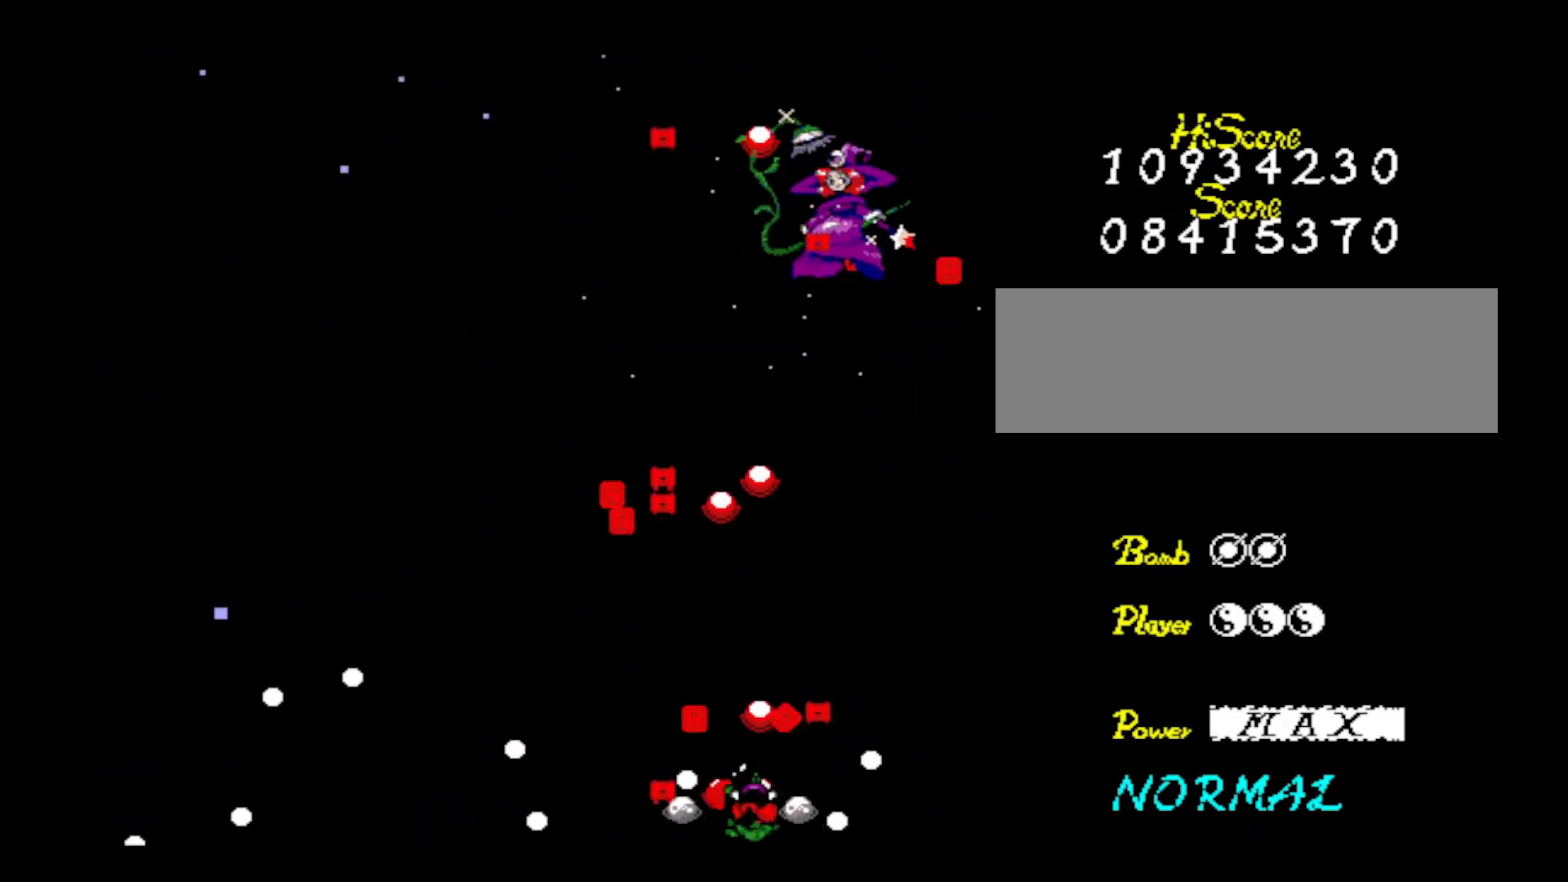
{"keys": [], "events": [[83, "right", "up"], [83, "z", "up"], [133, "z", "down"], [283, "right", "down"], [283, "z", "up"], [333, "z", "down"], [433, "right", "up"], [484, "z", "up"]]}
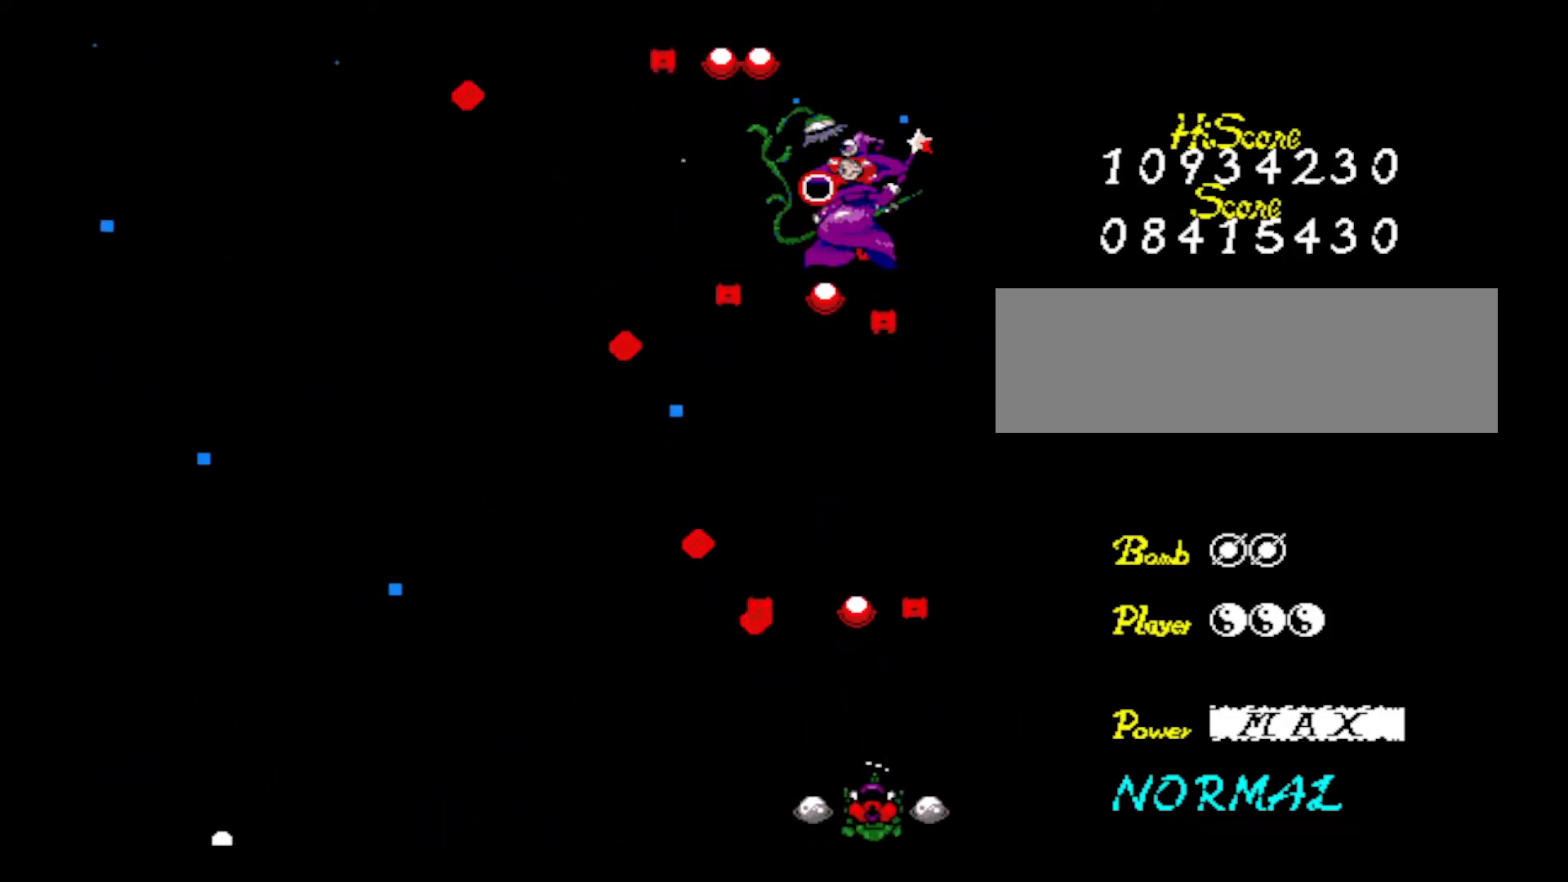
{"keys": ["z"], "events": [[17, "z", "down"], [167, "z", "up"], [217, "z", "down"], [384, "z", "up"], [434, "z", "down"]]}
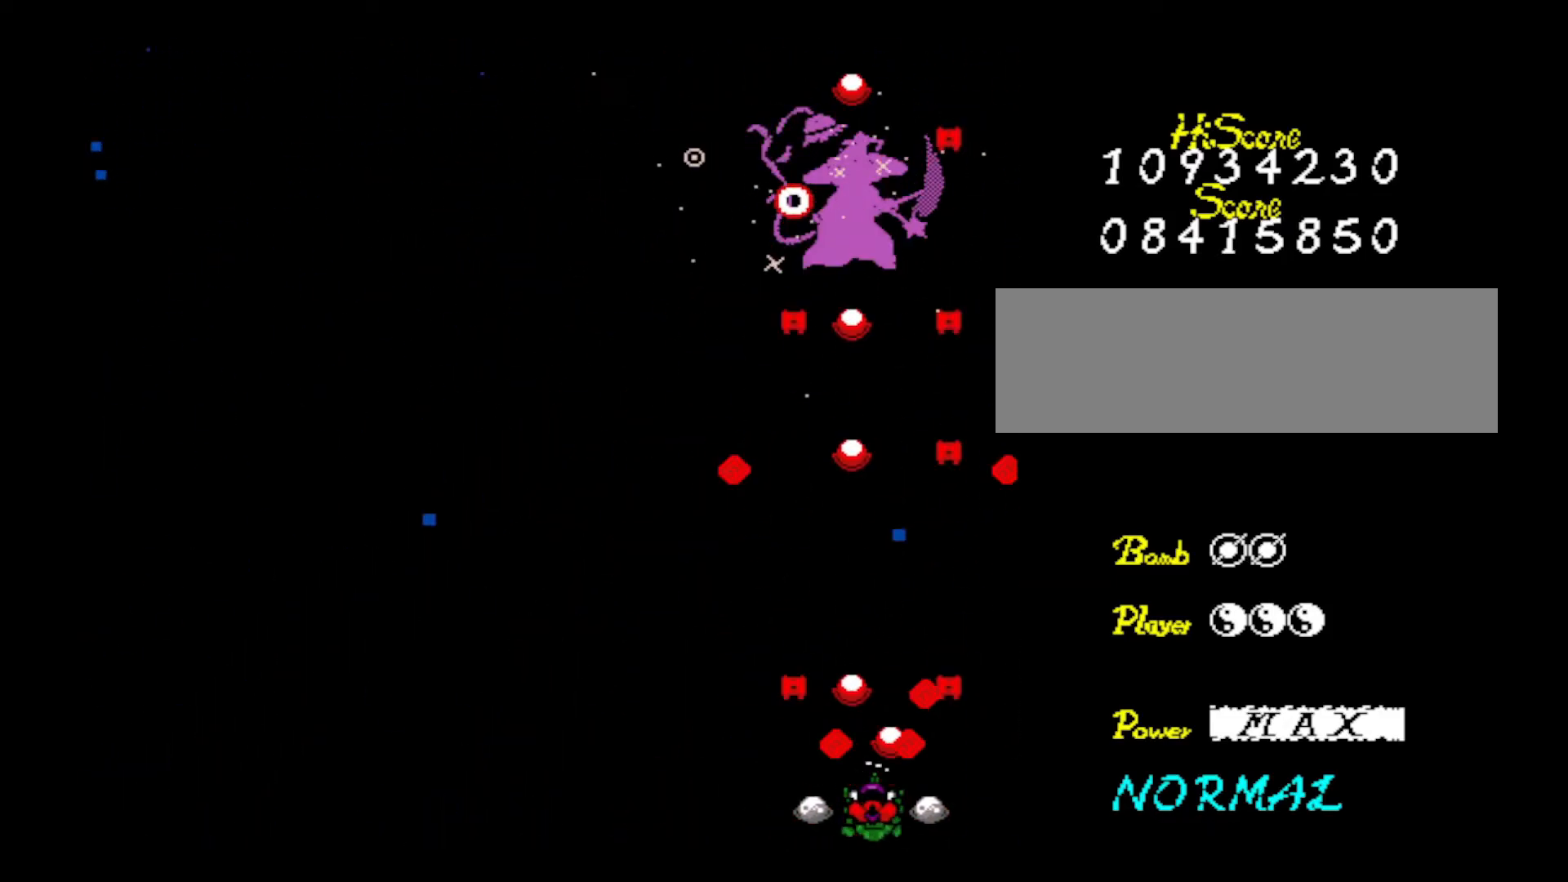
{"keys": [], "events": [[83, "z", "up"], [133, "z", "down"], [283, "z", "up"], [367, "z", "down"], [500, "z", "up"]]}
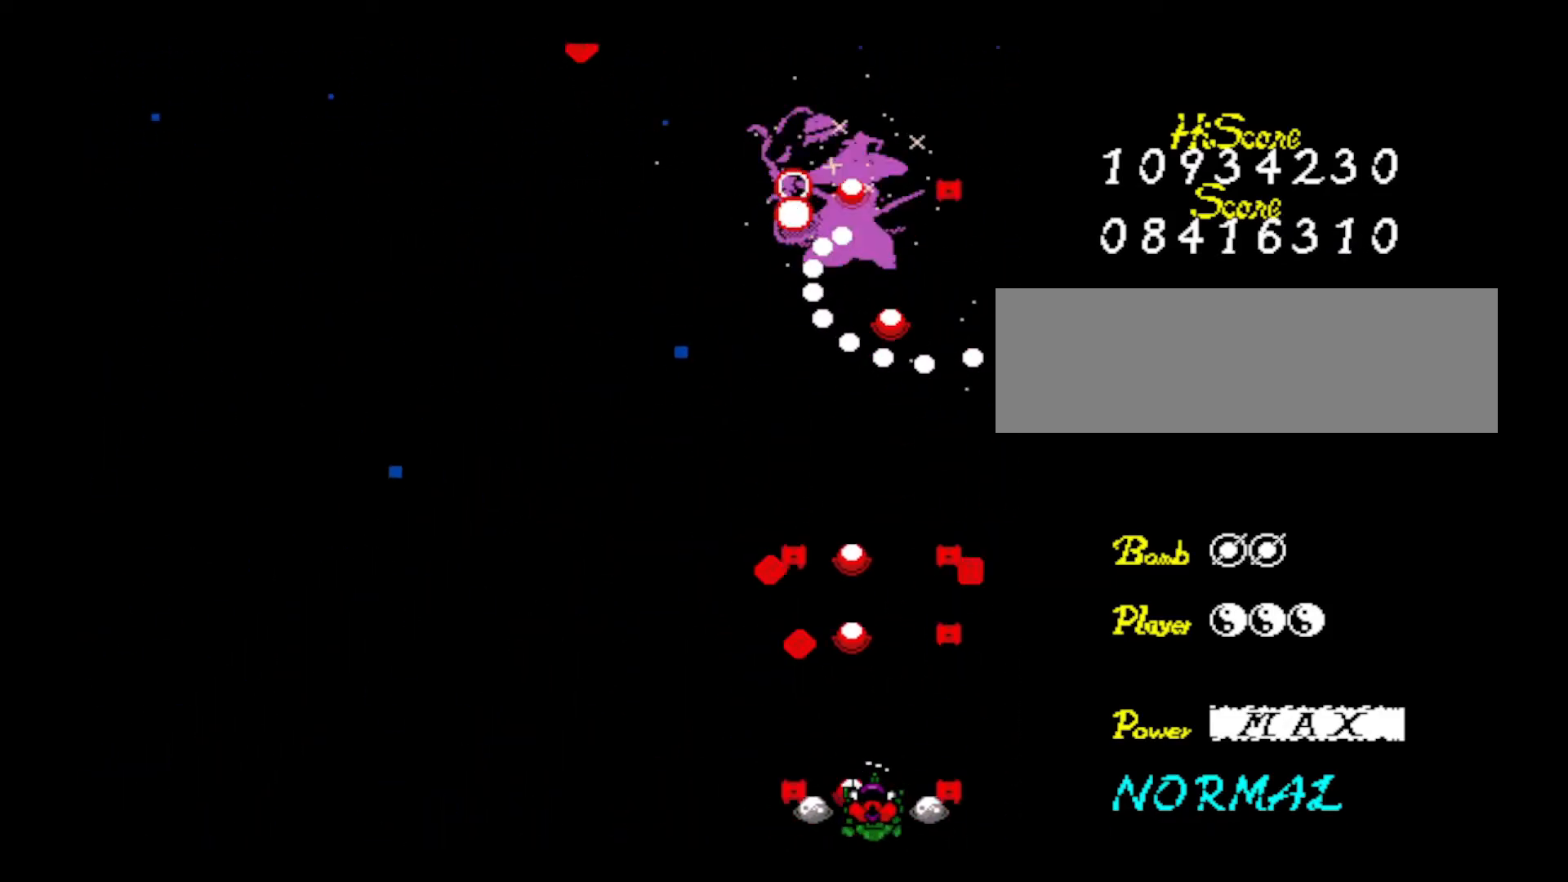
{"keys": [], "events": [[100, "z", "down"], [234, "z", "up"], [334, "z", "down"], [484, "z", "up"]]}
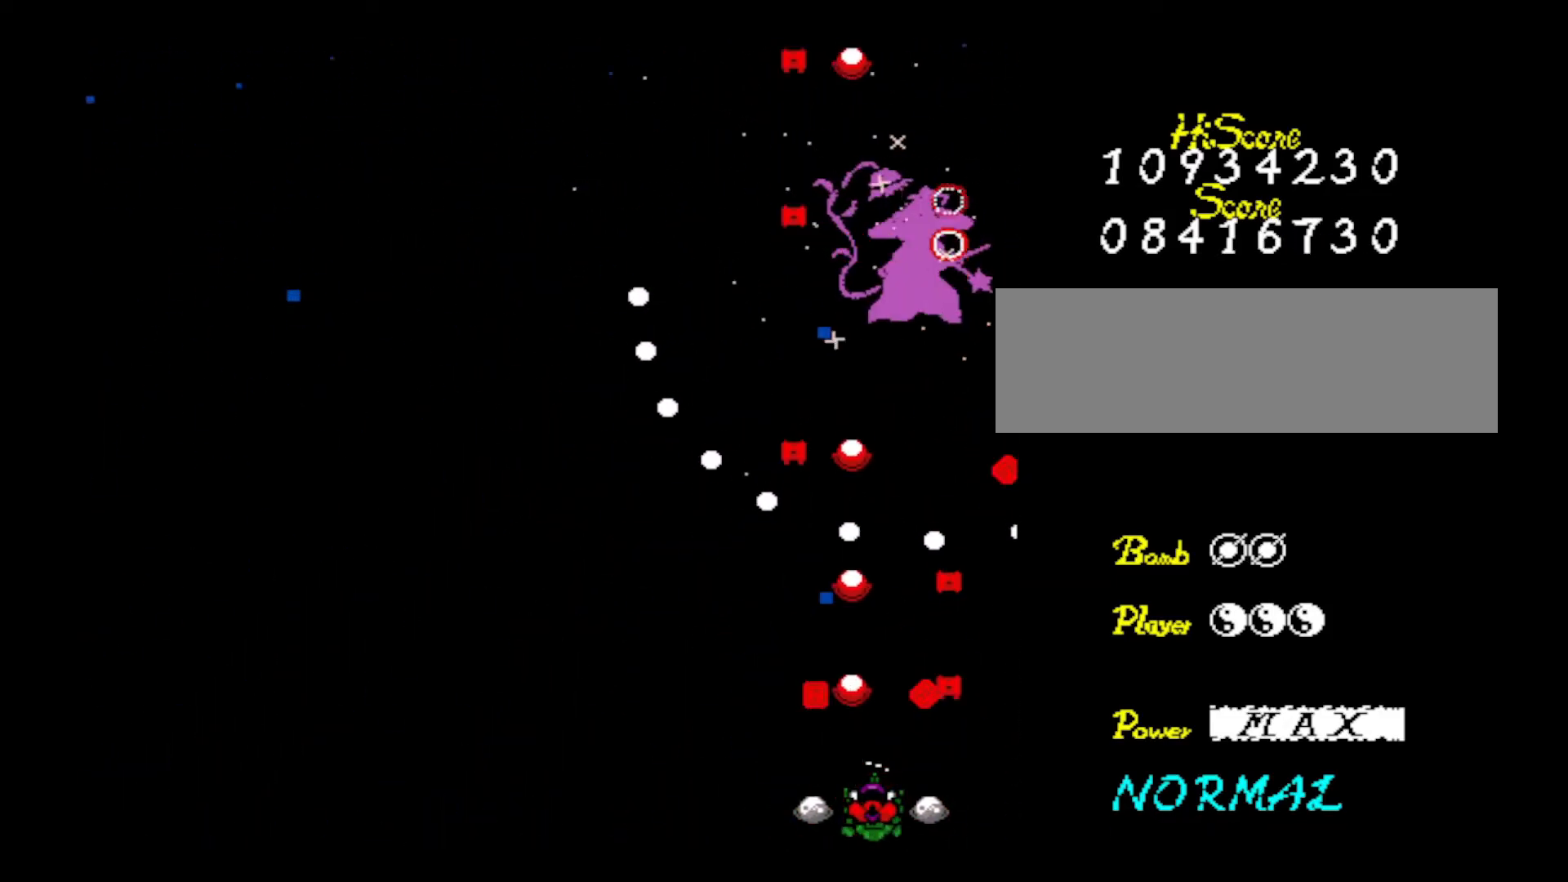
{"keys": [], "events": [[66, "z", "down"], [250, "z", "up"], [300, "z", "down"], [400, "right", "down"], [484, "right", "up"], [484, "z", "up"]]}
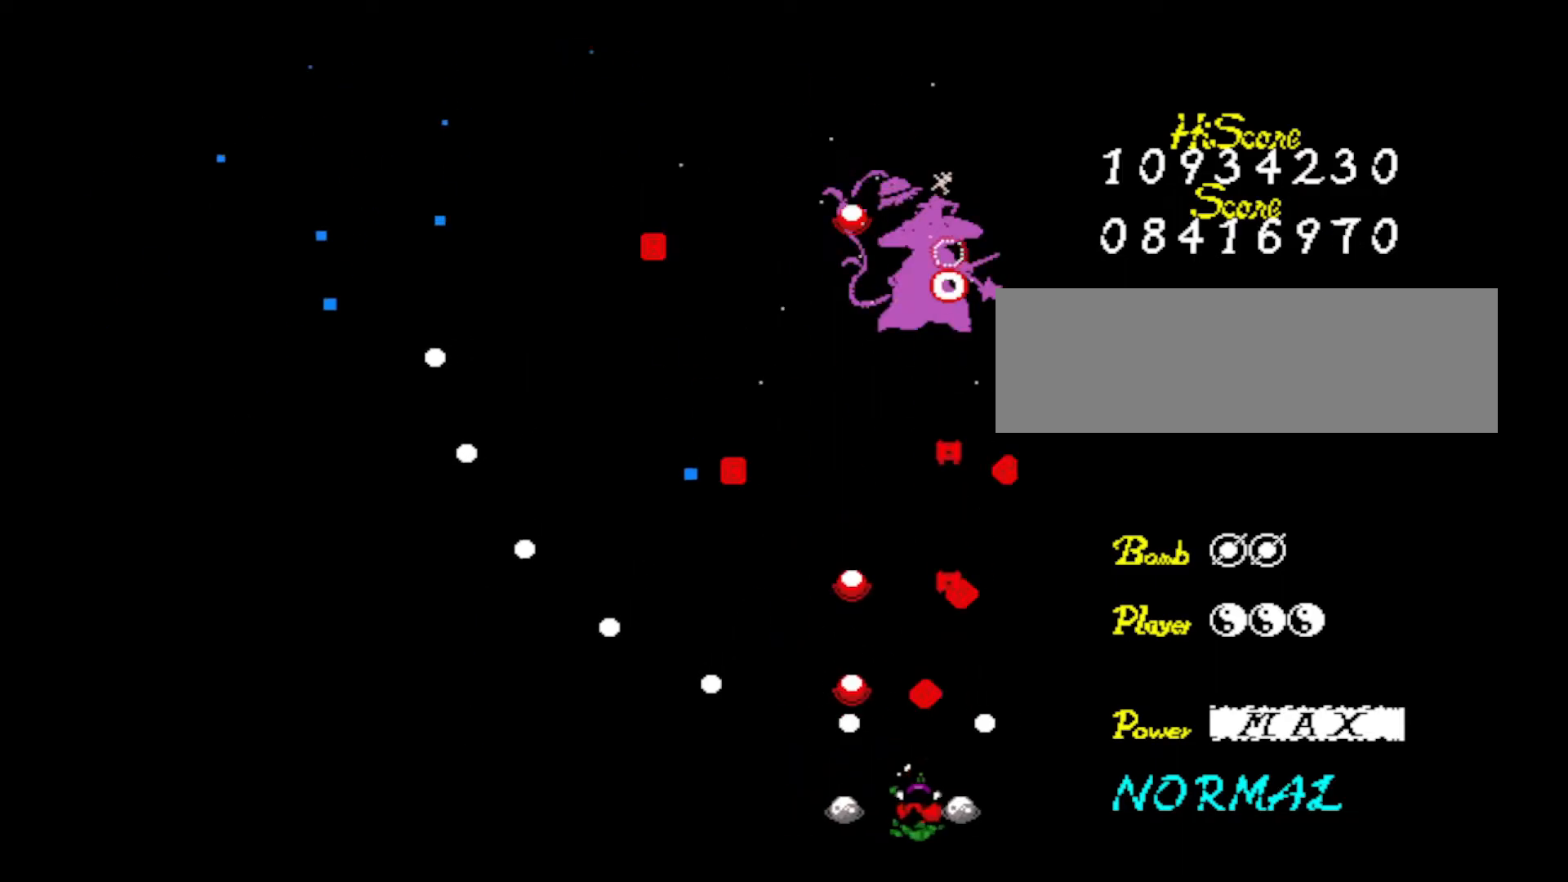
{"keys": ["z"], "events": [[34, "z", "down"], [167, "up", "down"], [167, "z", "up"], [267, "z", "down"], [317, "up", "up"], [401, "z", "up"], [451, "z", "down"]]}
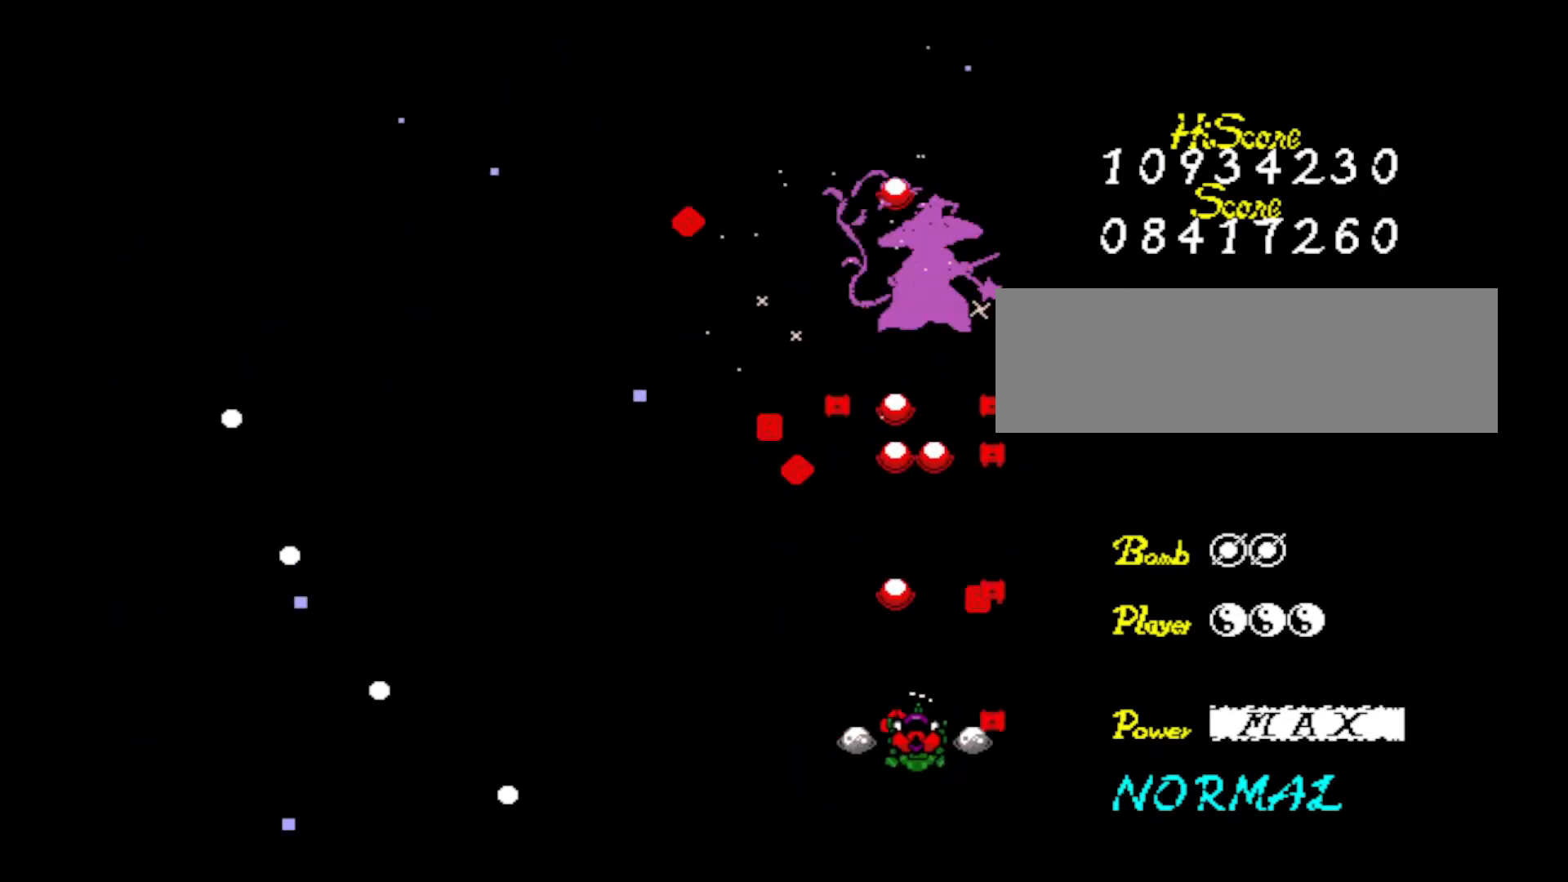
{"keys": ["down", "z"], "events": [[100, "z", "up"], [200, "z", "down"], [283, "down", "down"], [333, "z", "up"], [433, "z", "down"]]}
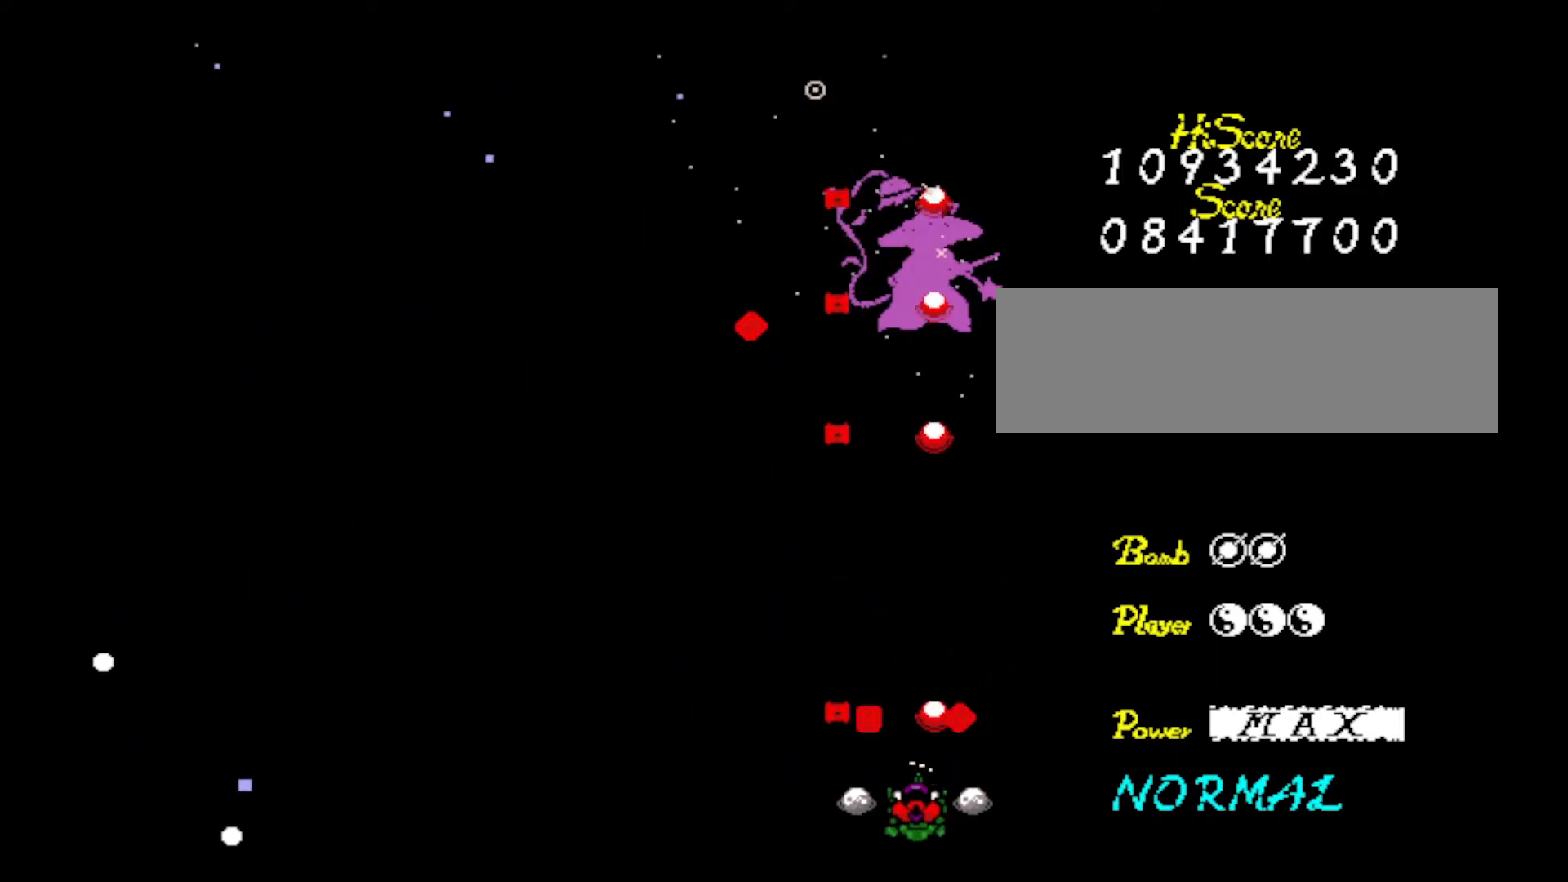
{"keys": ["z"], "events": [[67, "z", "up"], [167, "down", "up"], [167, "z", "down"], [250, "z", "up"], [301, "z", "down"], [451, "z", "up"], [501, "z", "down"]]}
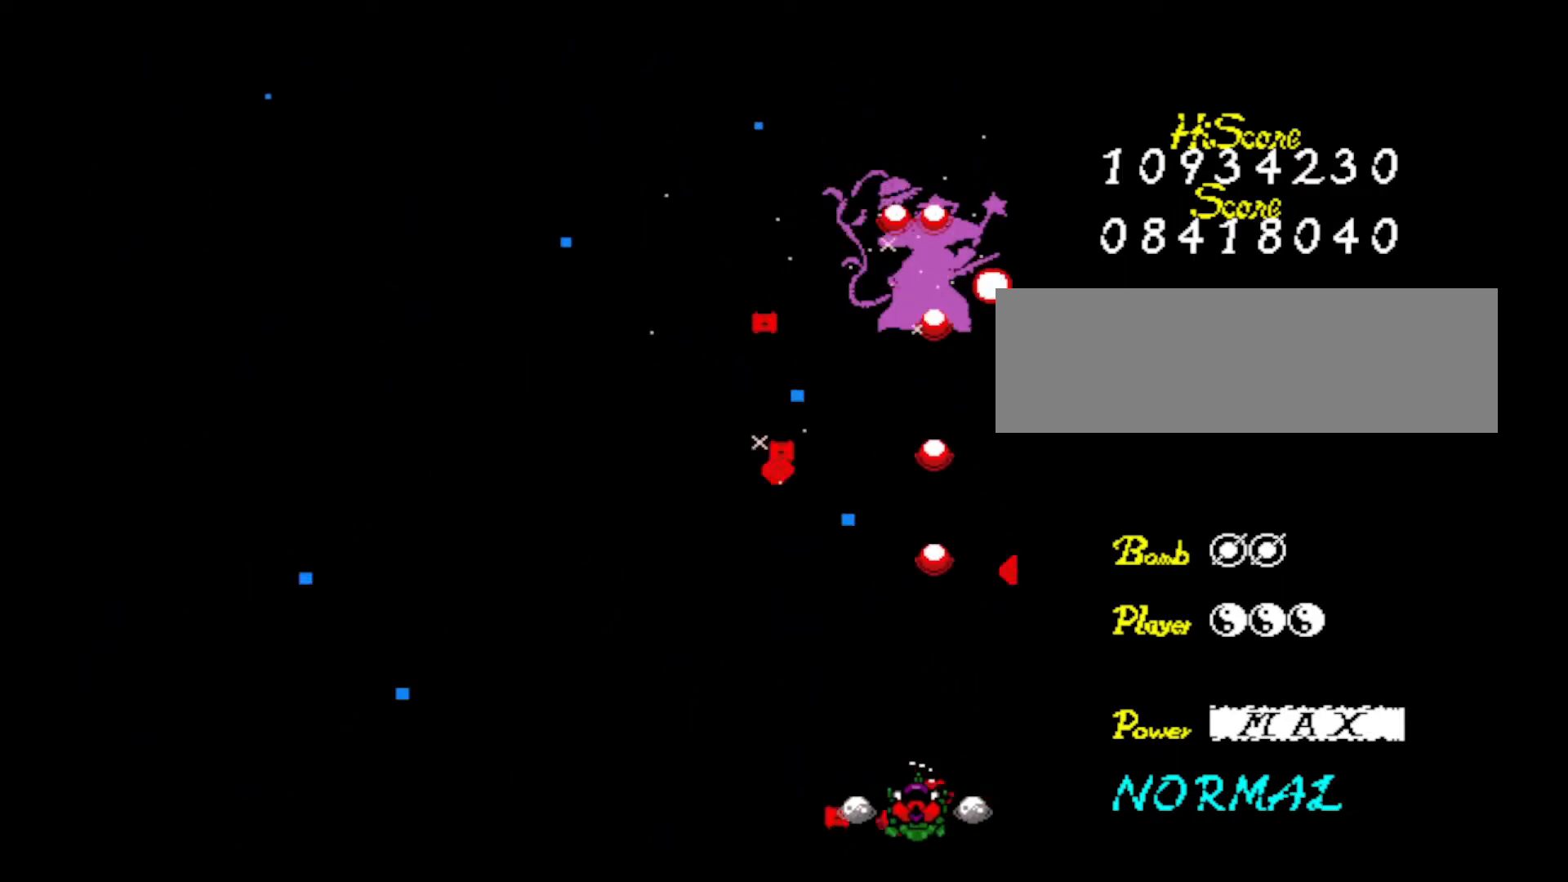
{"keys": [], "events": [[116, "z", "up"], [167, "z", "down"], [317, "z", "up"], [367, "z", "down"], [500, "z", "up"]]}